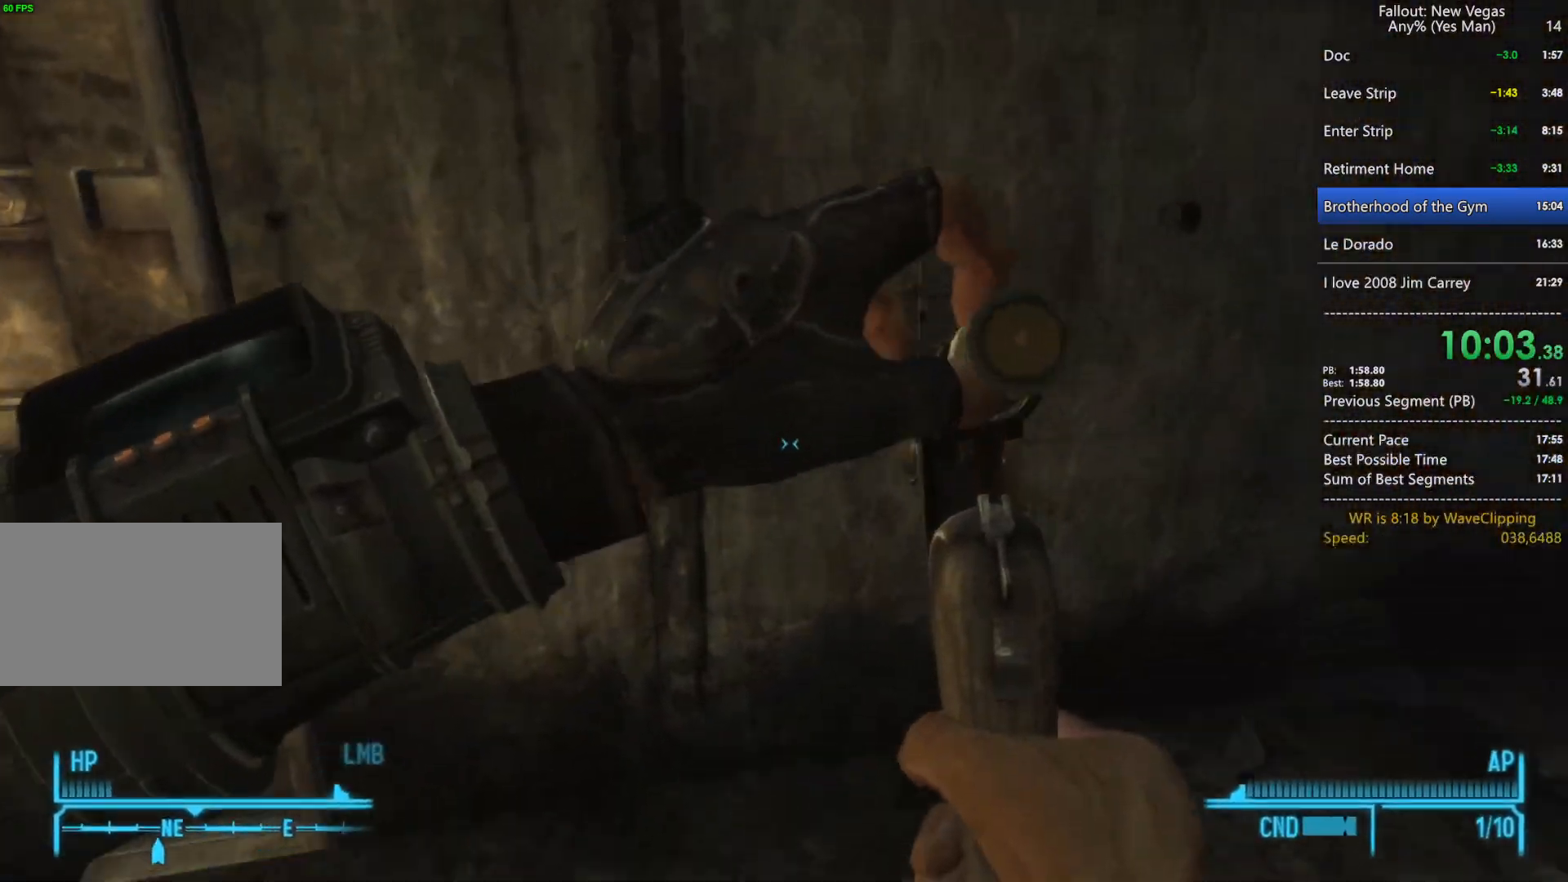
Gameplay with keyboard and mouse; each line is a JSON object with the keys and mouse buttons held at the frame after it. "events" lists presses ("down") and releases ("up") of "1", "2", "3", "4", "5", "a", "alt", "c", "caps_lock", "ctrl", "d", "e", "f", "g", "q", "r", "s", "shift", "space", "t", "tab", "v", "w", "x", "z", "mouse_left", "mouse_wheel" and "mouse_right" between this image and that frame as [ms after this image, input, new state], when the widget could be followed in between. "mouse_left", "mouse_wheel", "mouse_right" = the "left", "wheel", "right" buttons of the "mouse" list. No other keys are recorded. "wheel" means that the mouse wheel is clicked or scrolled. "mouse_move" is the direction in which the mouse moves at that frame (one of eight, or "still"), when it could be read.
{"keys": ["w"], "mouse": [], "mouse_move": "still", "events": [[233, "q", "down"], [317, "g", "down"], [317, "q", "up"], [417, "g", "up"]]}
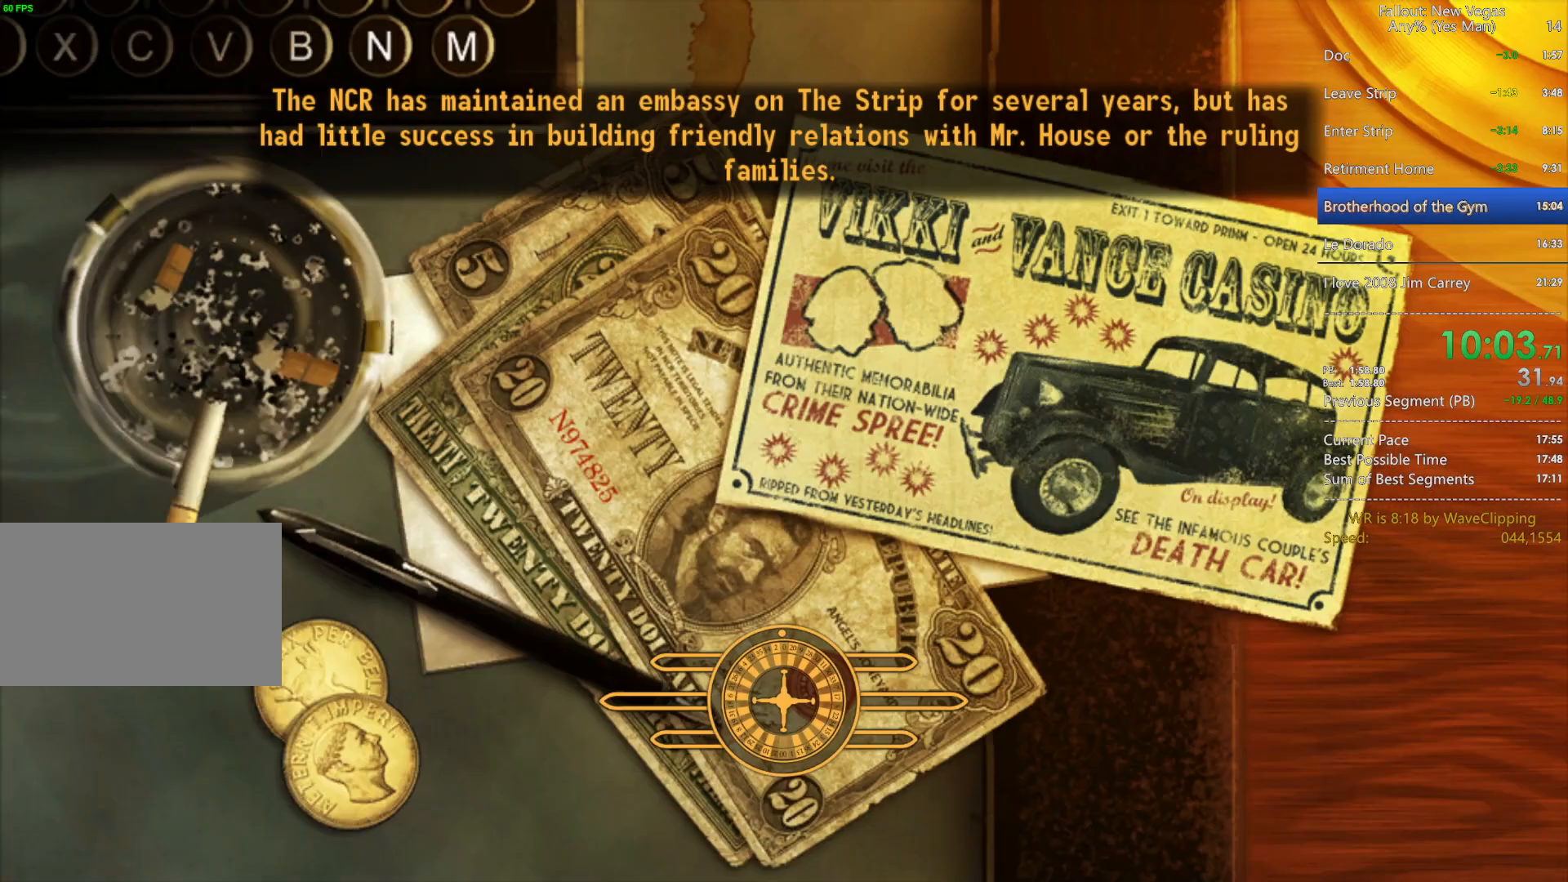
{"keys": ["g", "w"], "mouse": [], "mouse_move": "still", "events": [[333, "q", "down"], [433, "g", "down"], [433, "q", "up"]]}
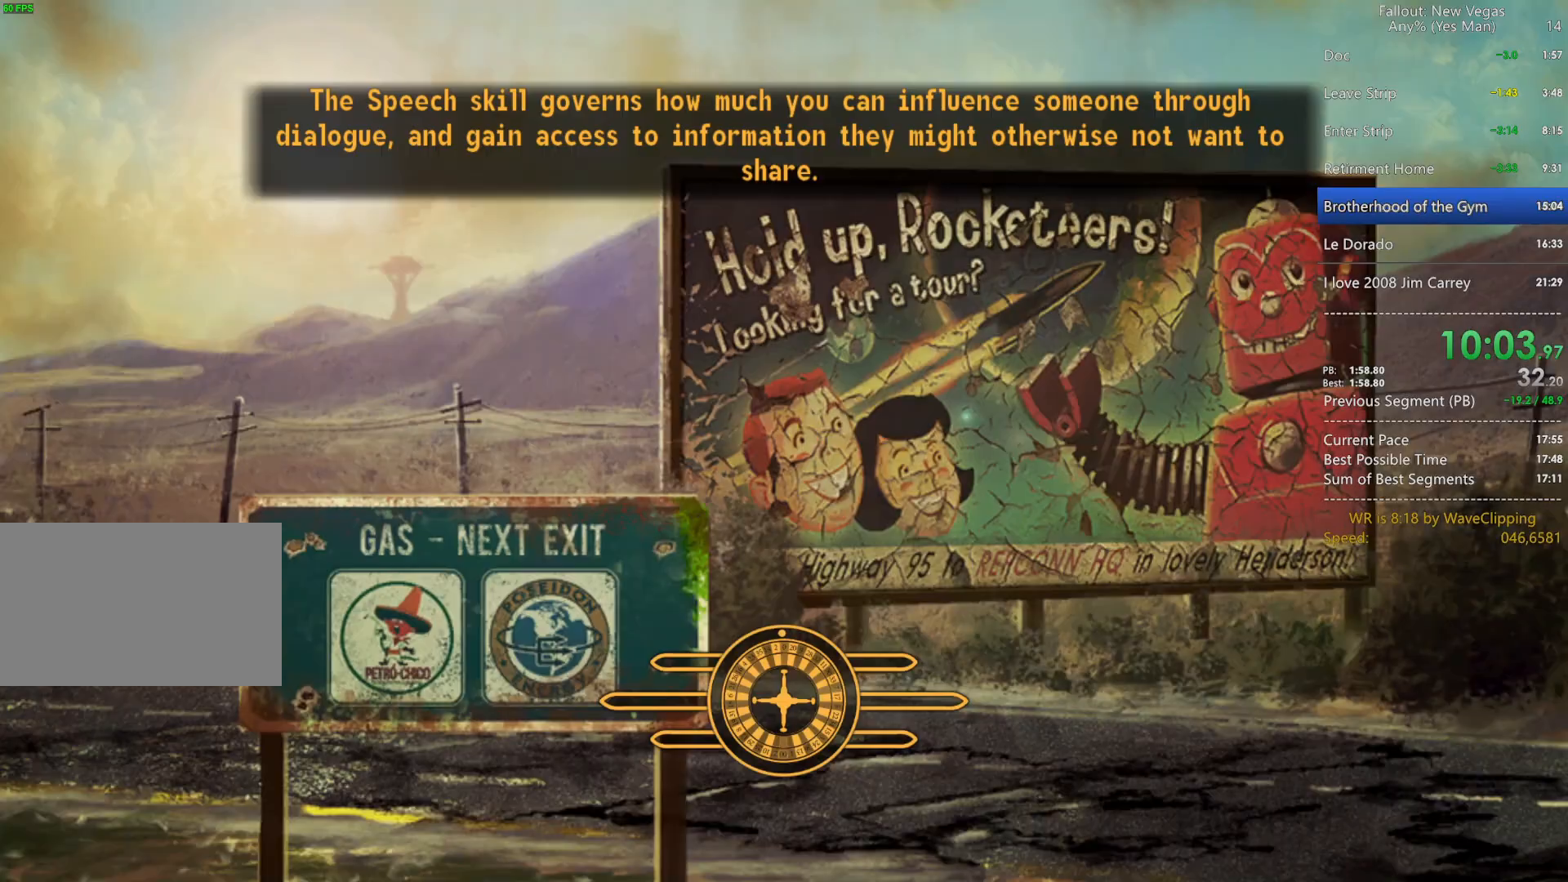
{"keys": ["w"], "mouse": [], "mouse_move": "still", "events": [[17, "g", "up"], [400, "q", "down"], [450, "q", "up"]]}
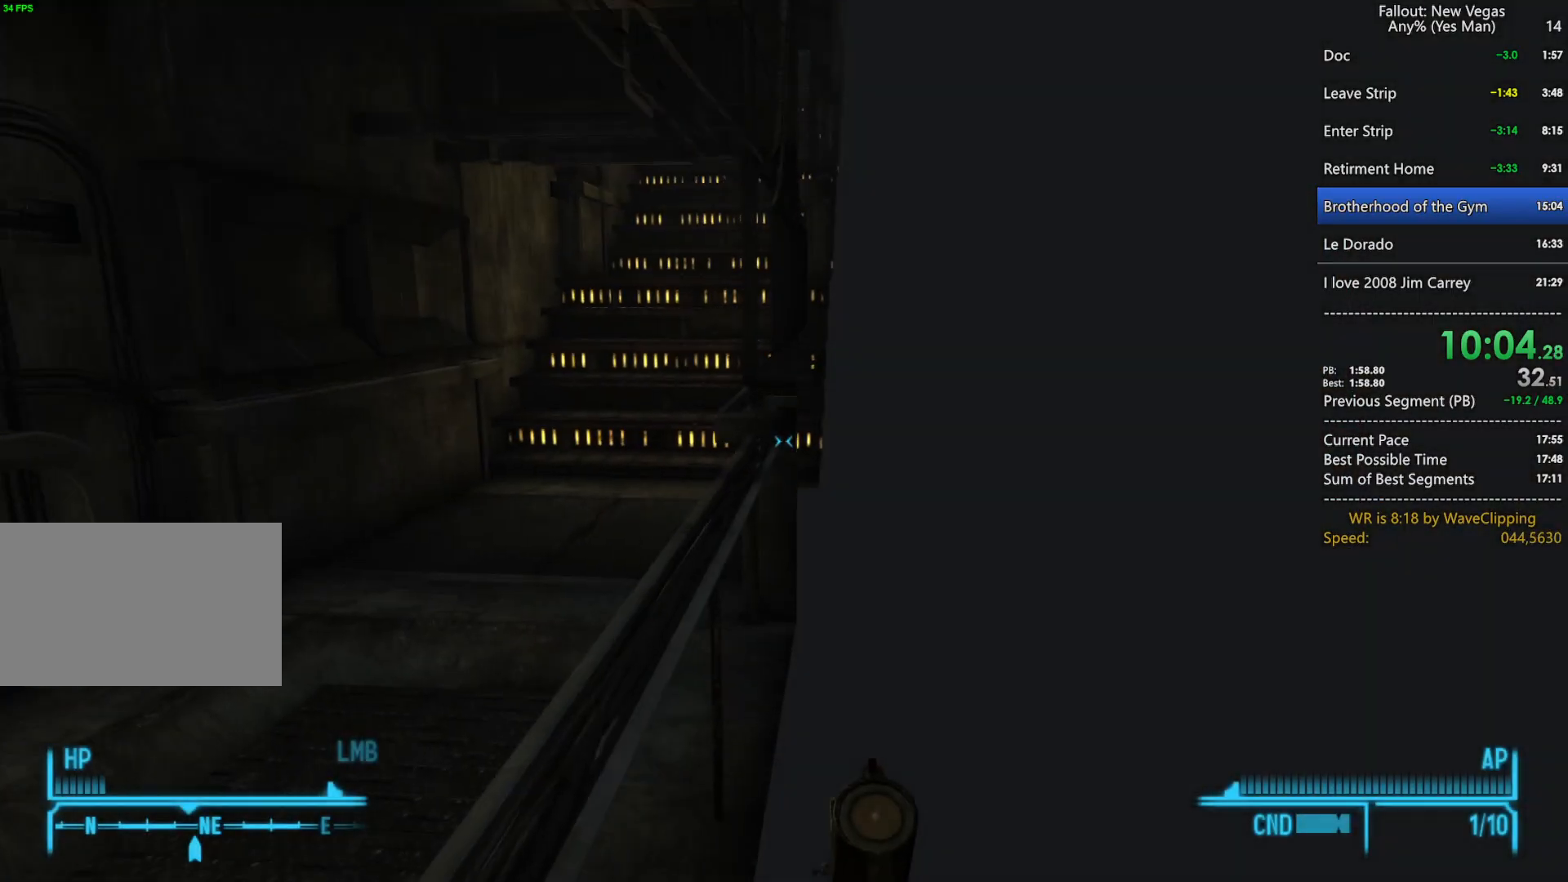
{"keys": ["w"], "mouse": [], "mouse_move": "still", "events": [[33, "q", "down"], [133, "q", "up"]]}
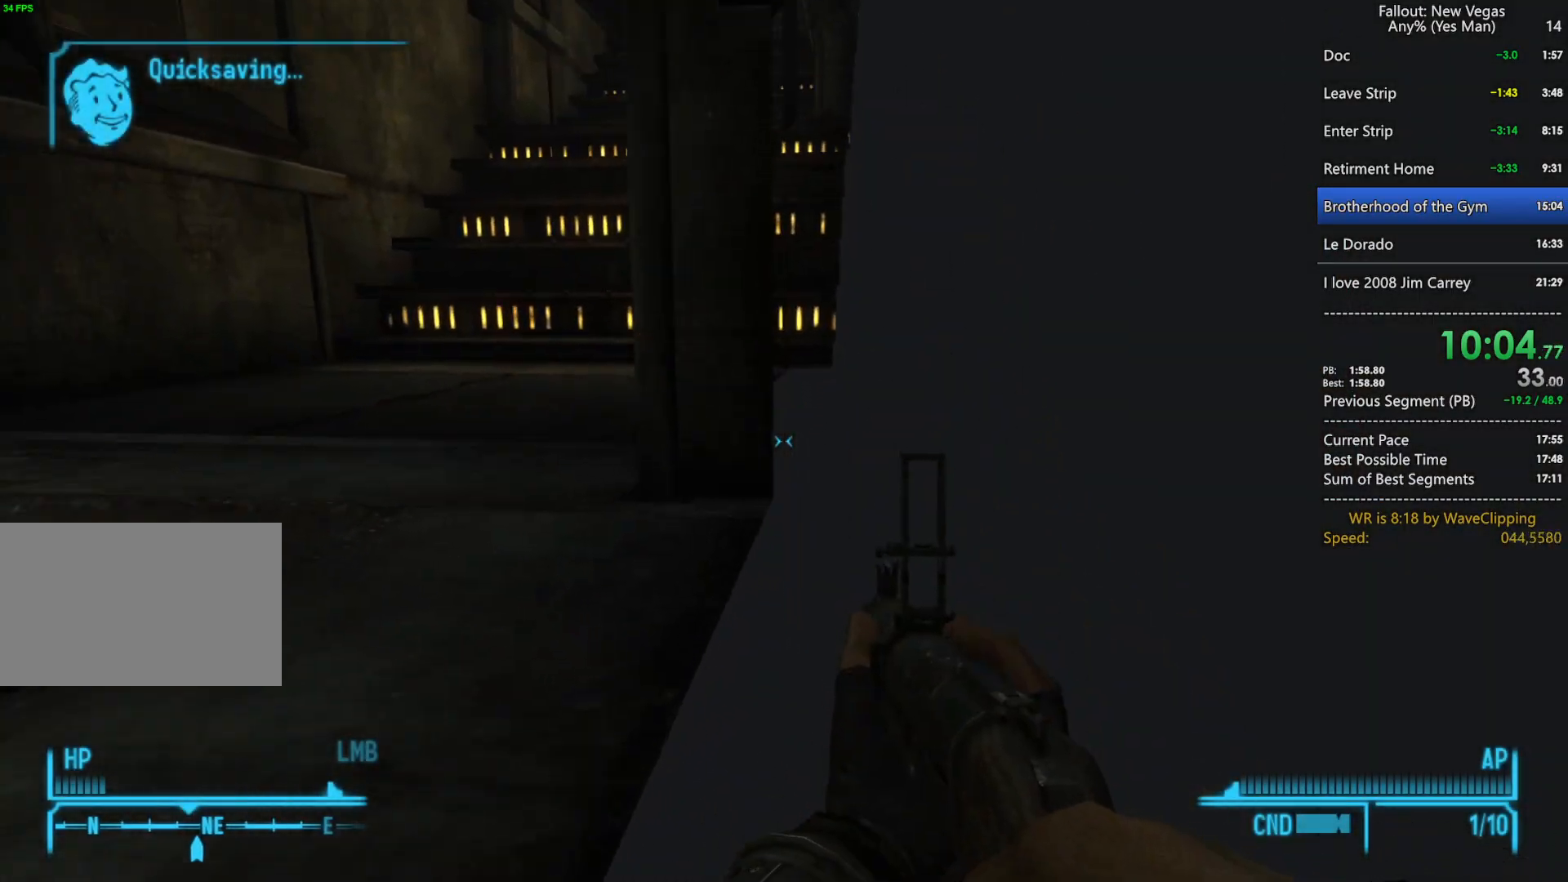
{"keys": ["w"], "mouse": [], "mouse_move": "still", "events": [[100, "1", "down"], [200, "1", "up"]]}
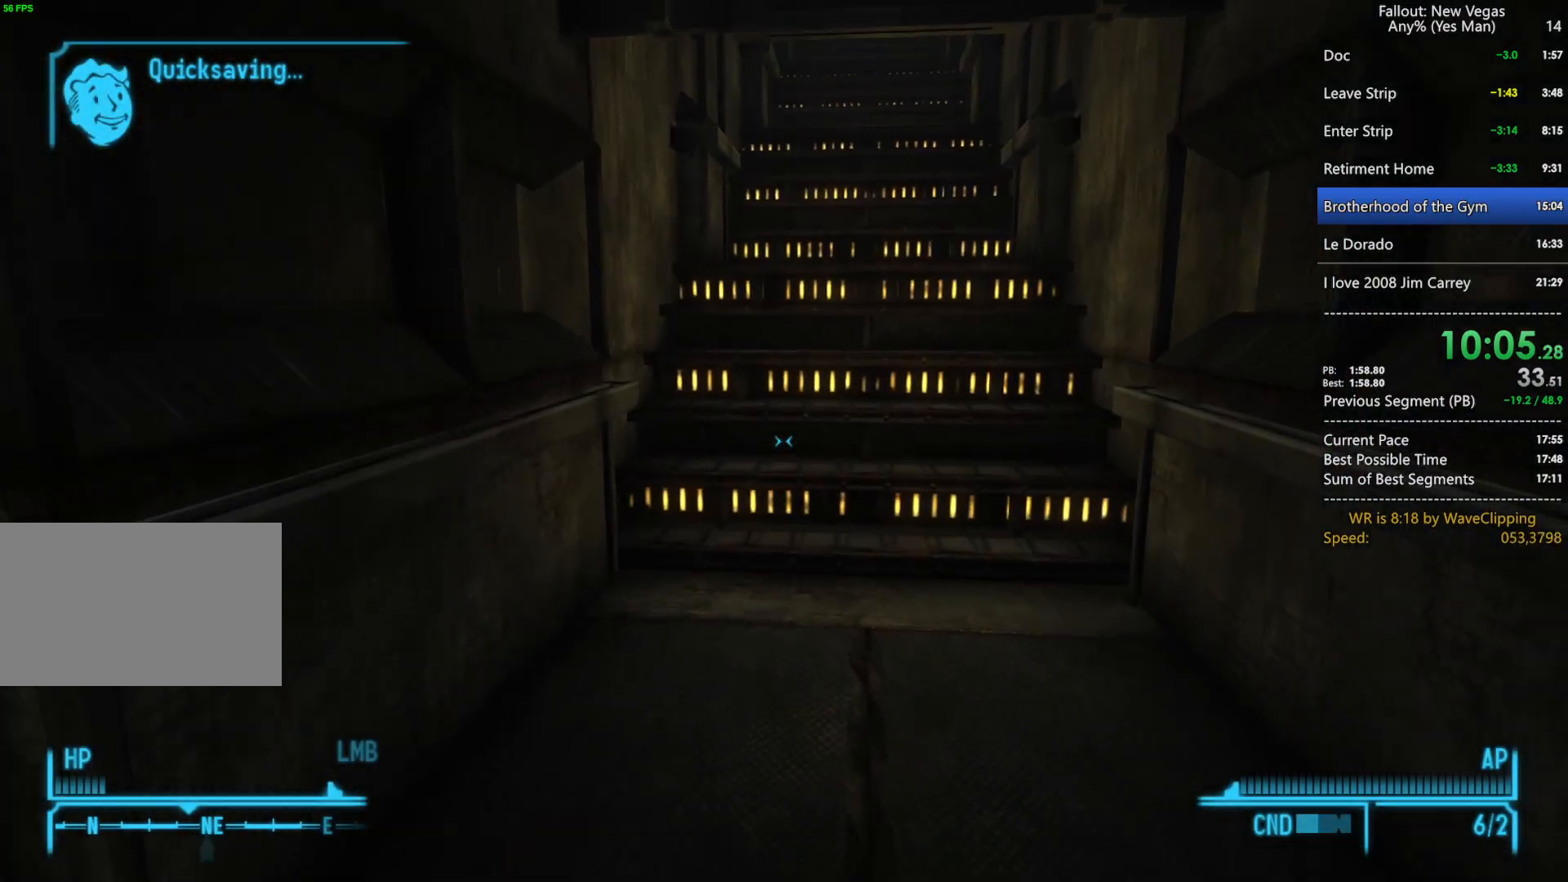
{"keys": ["2", "w"], "mouse": [], "mouse_move": "still", "events": [[117, "2", "down"], [217, "2", "up"], [300, "2", "down"], [400, "2", "up"], [483, "2", "down"]]}
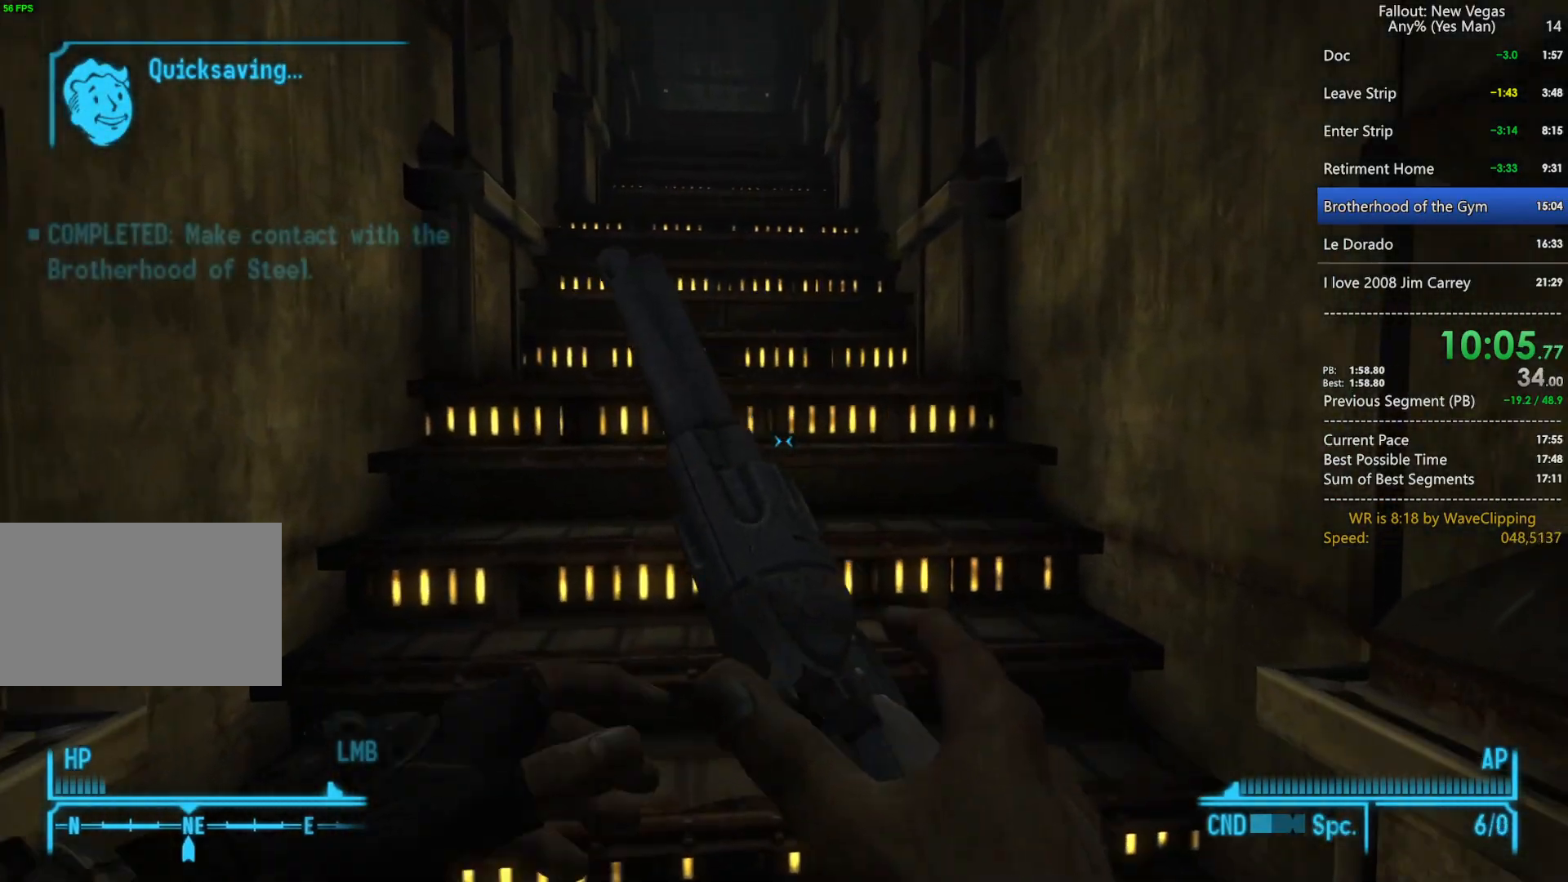
{"keys": ["w"], "mouse": [], "mouse_move": "still", "events": [[83, "2", "up"], [83, "tab", "down"], [183, "mouse_left", "down"], [183, "tab", "up"], [217, "mouse_left", "up"]]}
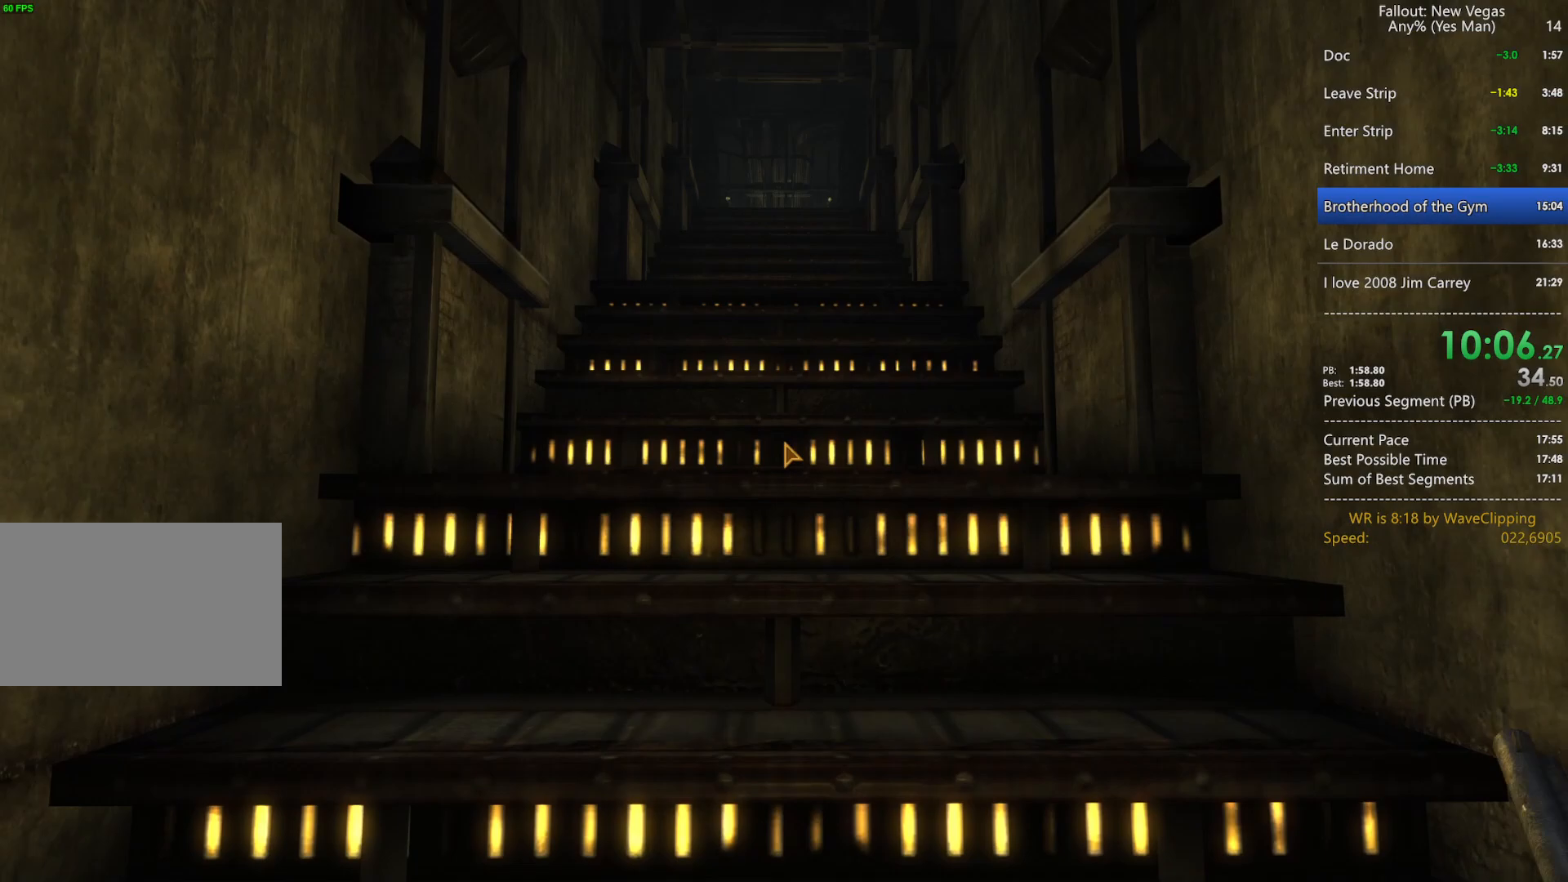
{"keys": ["w"], "mouse": [], "mouse_move": "still", "events": []}
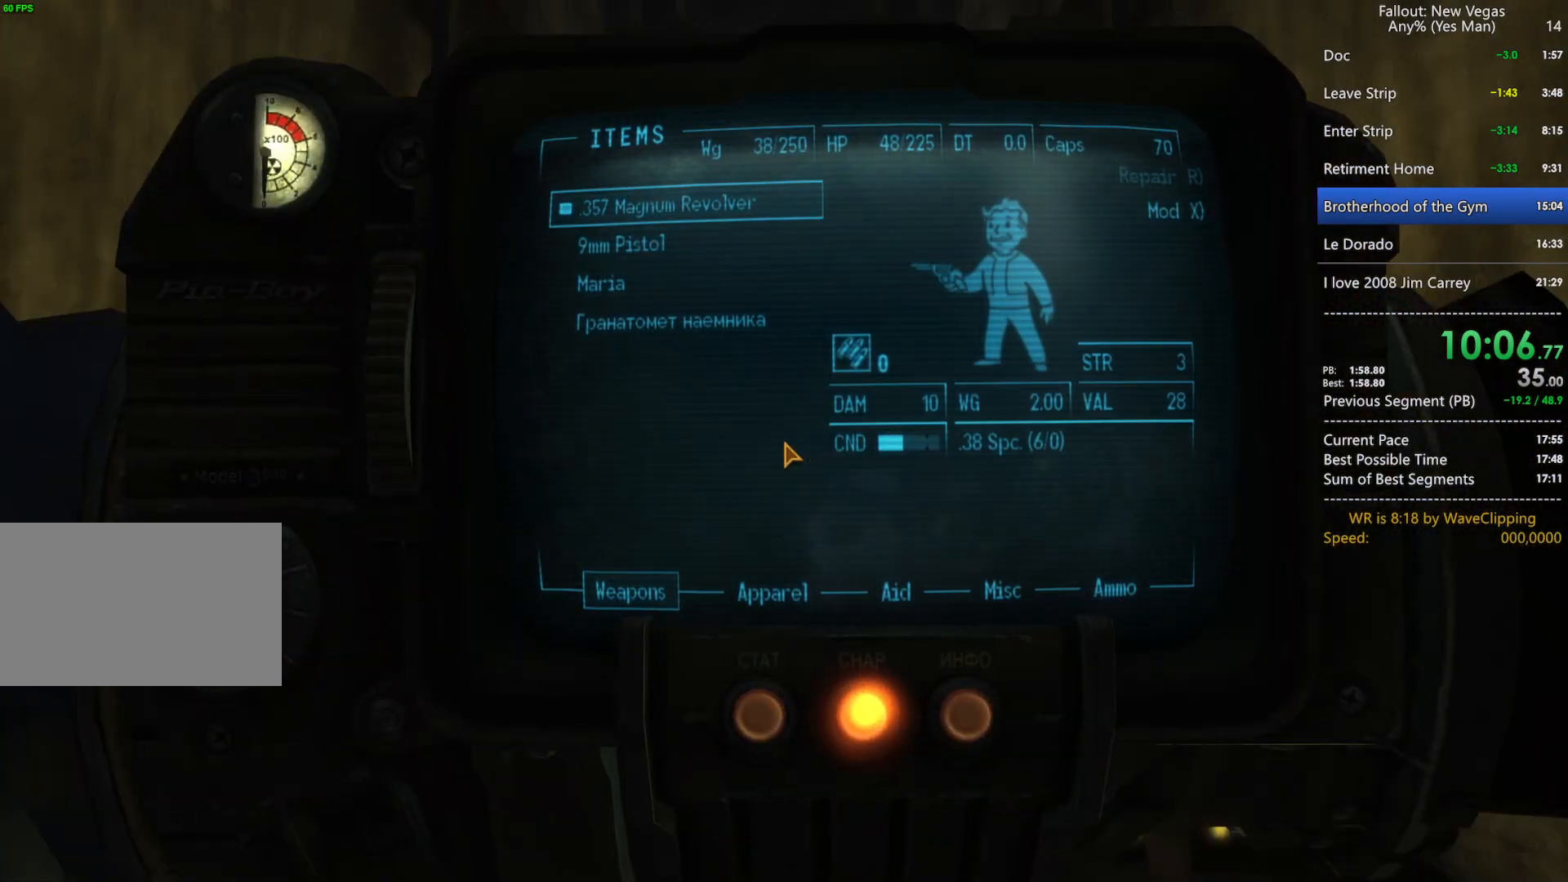
{"keys": ["w"], "mouse": [], "mouse_move": "still", "events": [[167, "tab", "down"], [217, "tab", "up"]]}
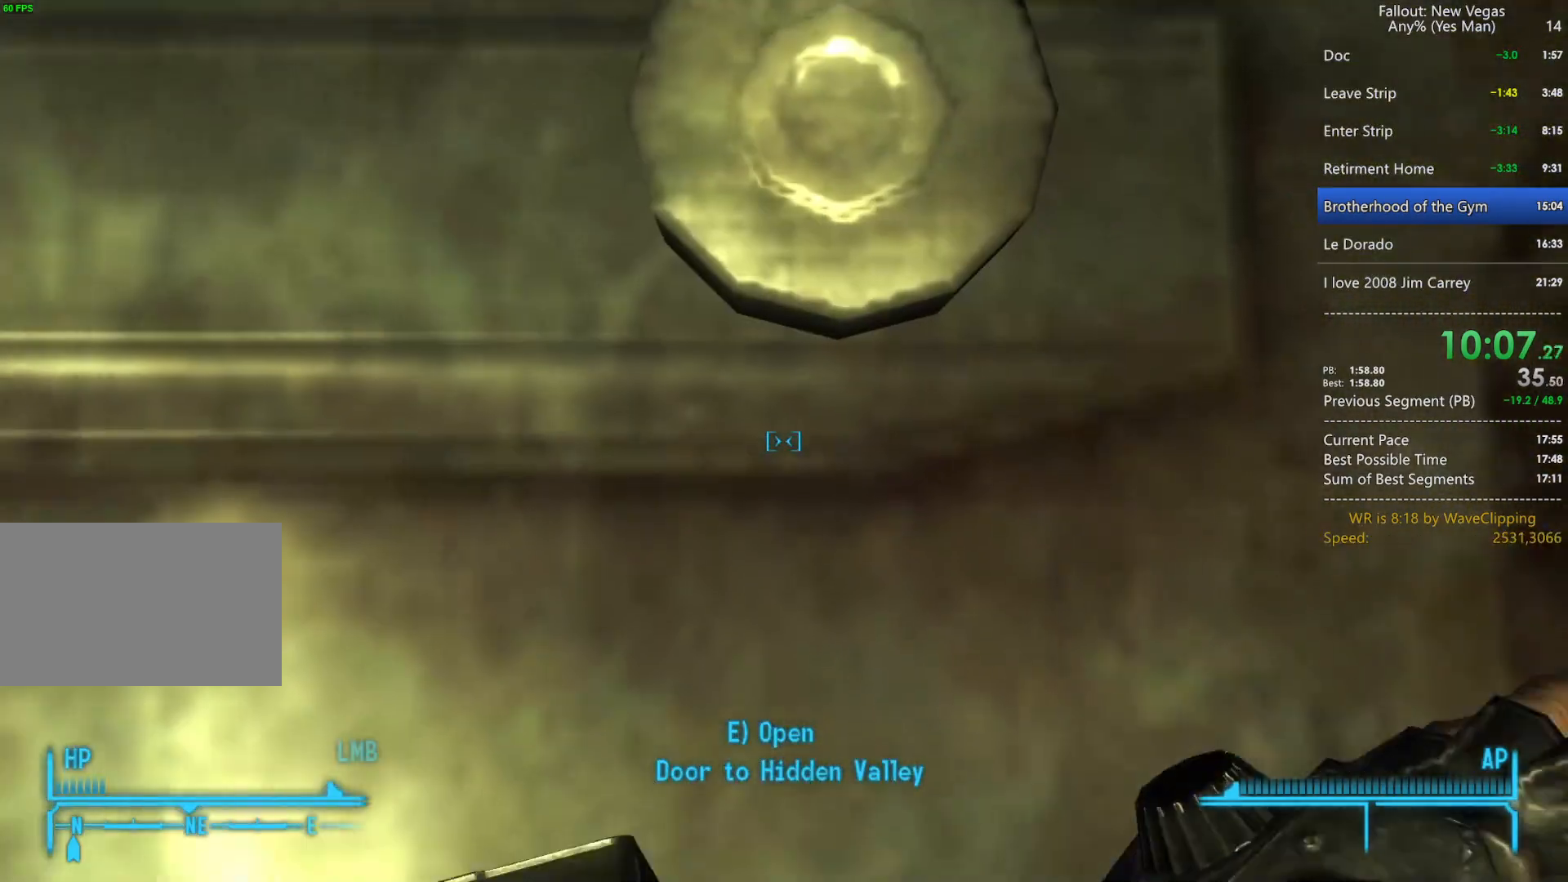
{"keys": ["s"], "mouse": [], "mouse_move": "still", "events": [[183, "w", "up"], [267, "a", "down"], [367, "s", "down"], [417, "a", "up"], [417, "e", "down"], [500, "e", "up"]]}
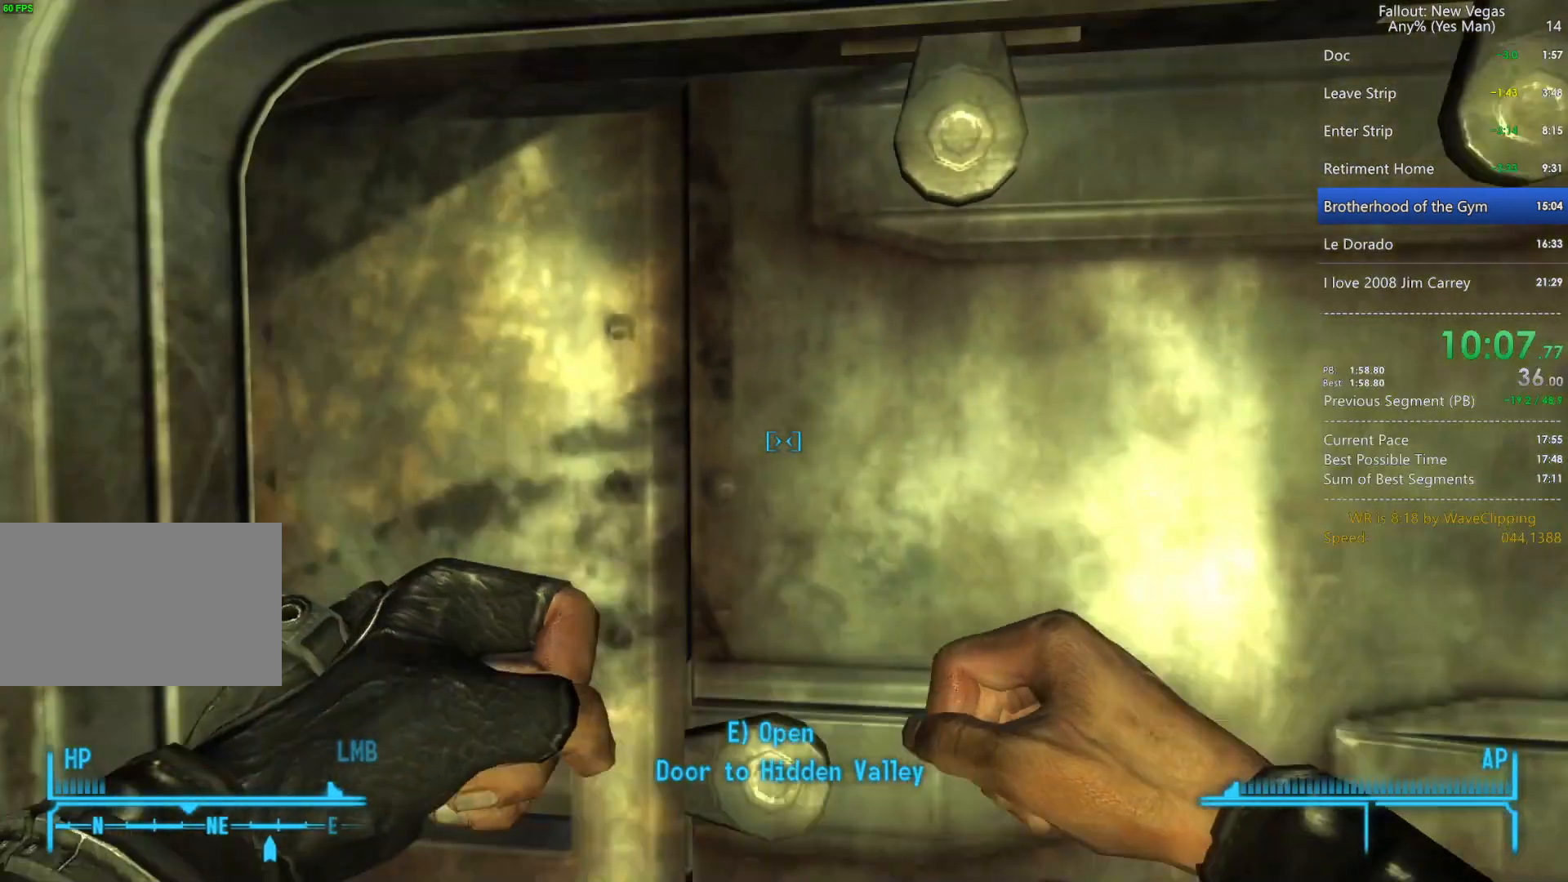
{"keys": ["e", "w"], "mouse": [], "mouse_move": "still", "events": [[50, "s", "up"], [100, "e", "down"], [150, "e", "up"], [233, "e", "down"], [333, "e", "up"], [433, "e", "down"], [483, "w", "down"]]}
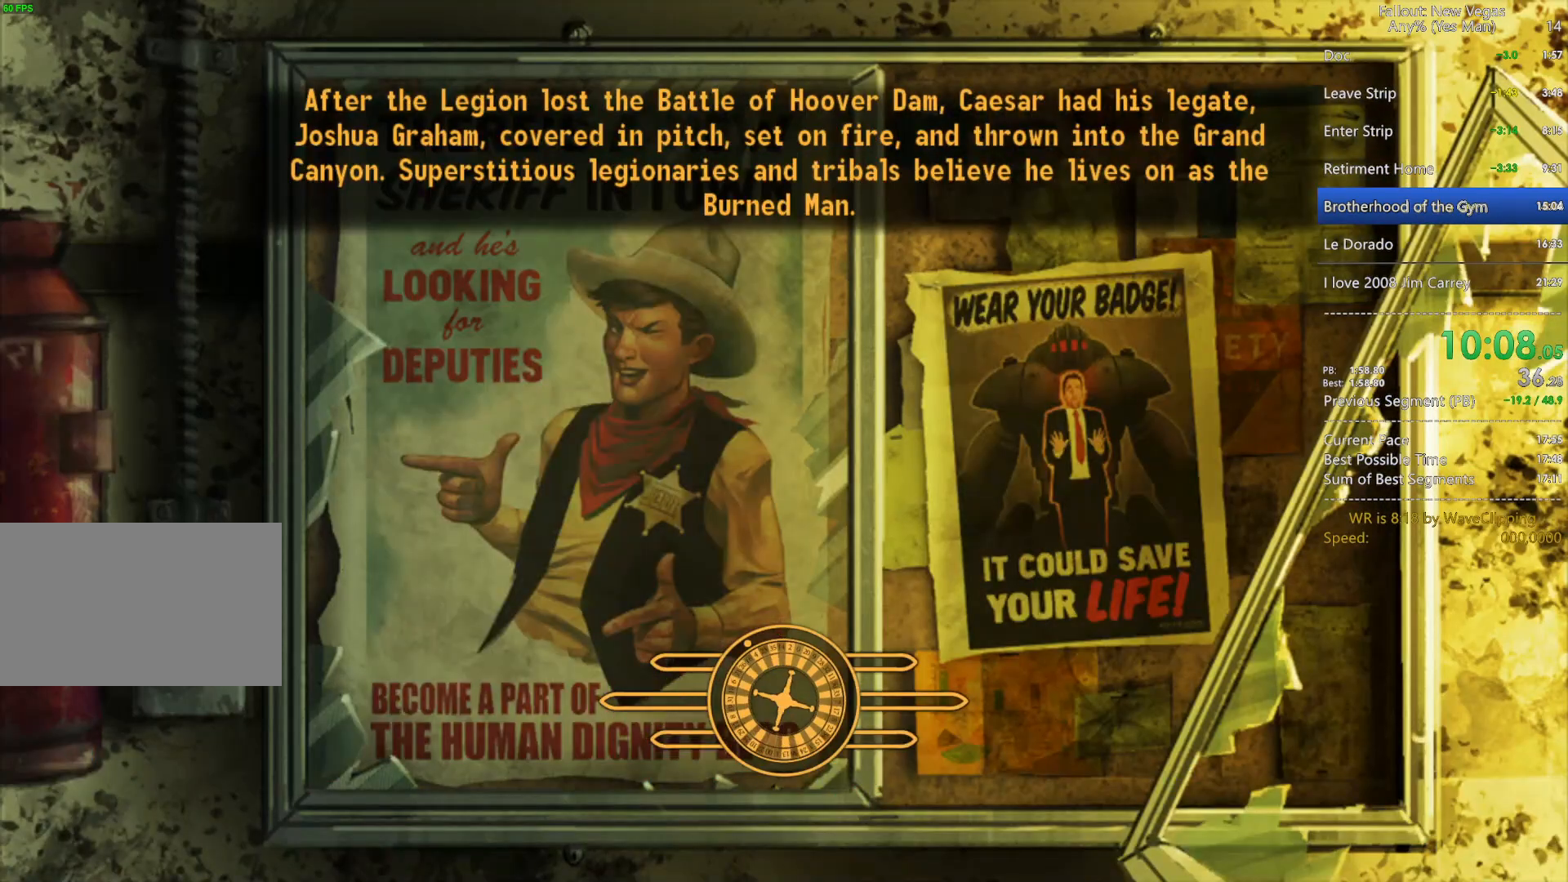
{"keys": [], "mouse": [], "mouse_move": "still", "events": [[17, "e", "up"], [400, "w", "up"]]}
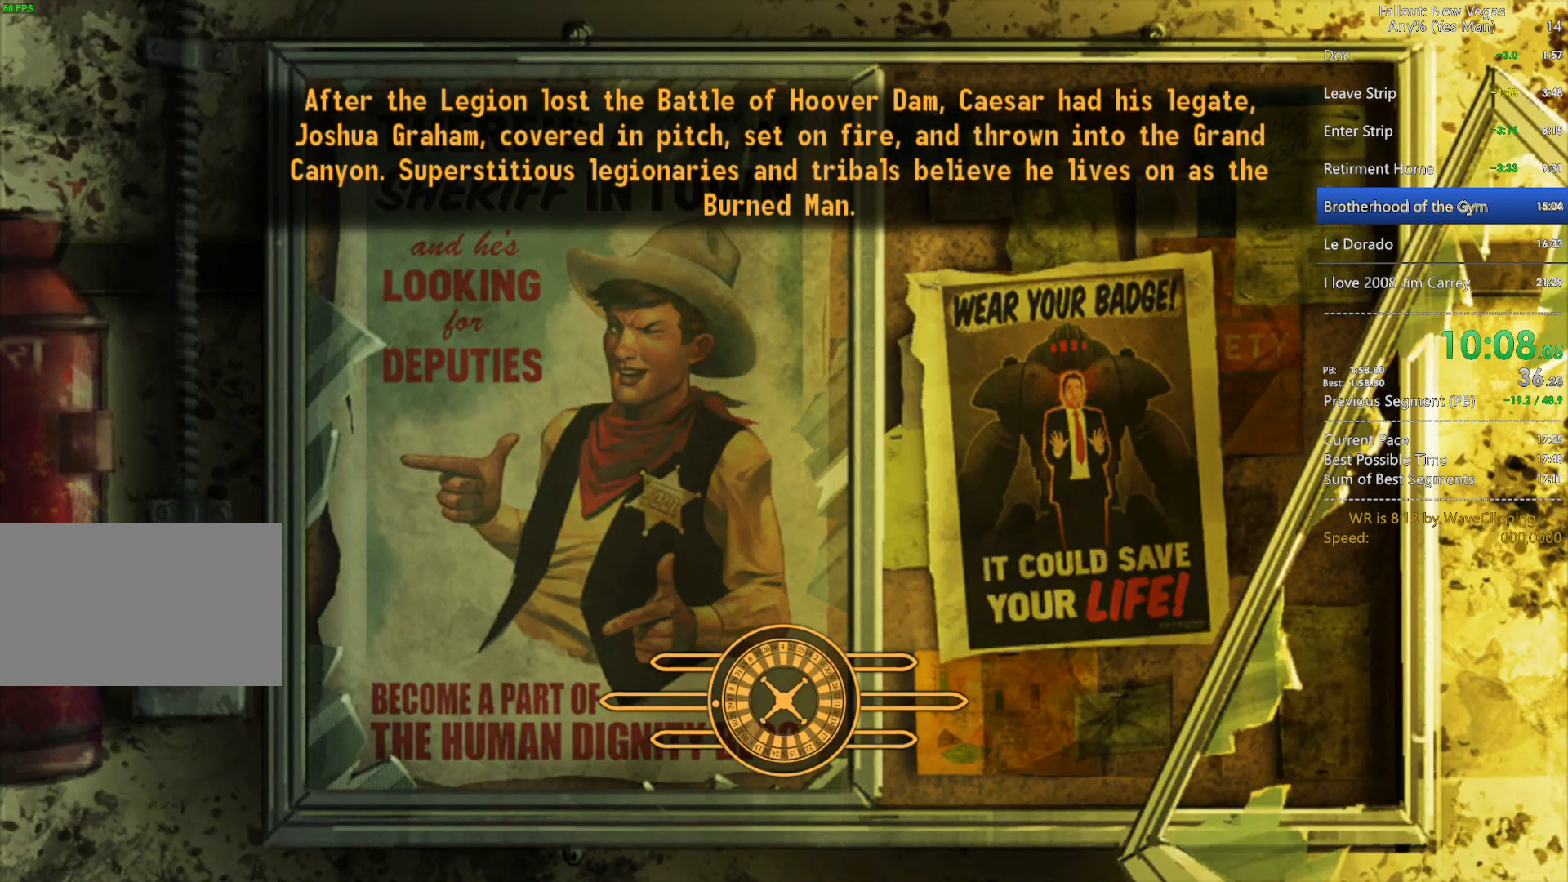
{"keys": ["w"], "mouse": [], "mouse_move": "still", "events": [[467, "w", "down"]]}
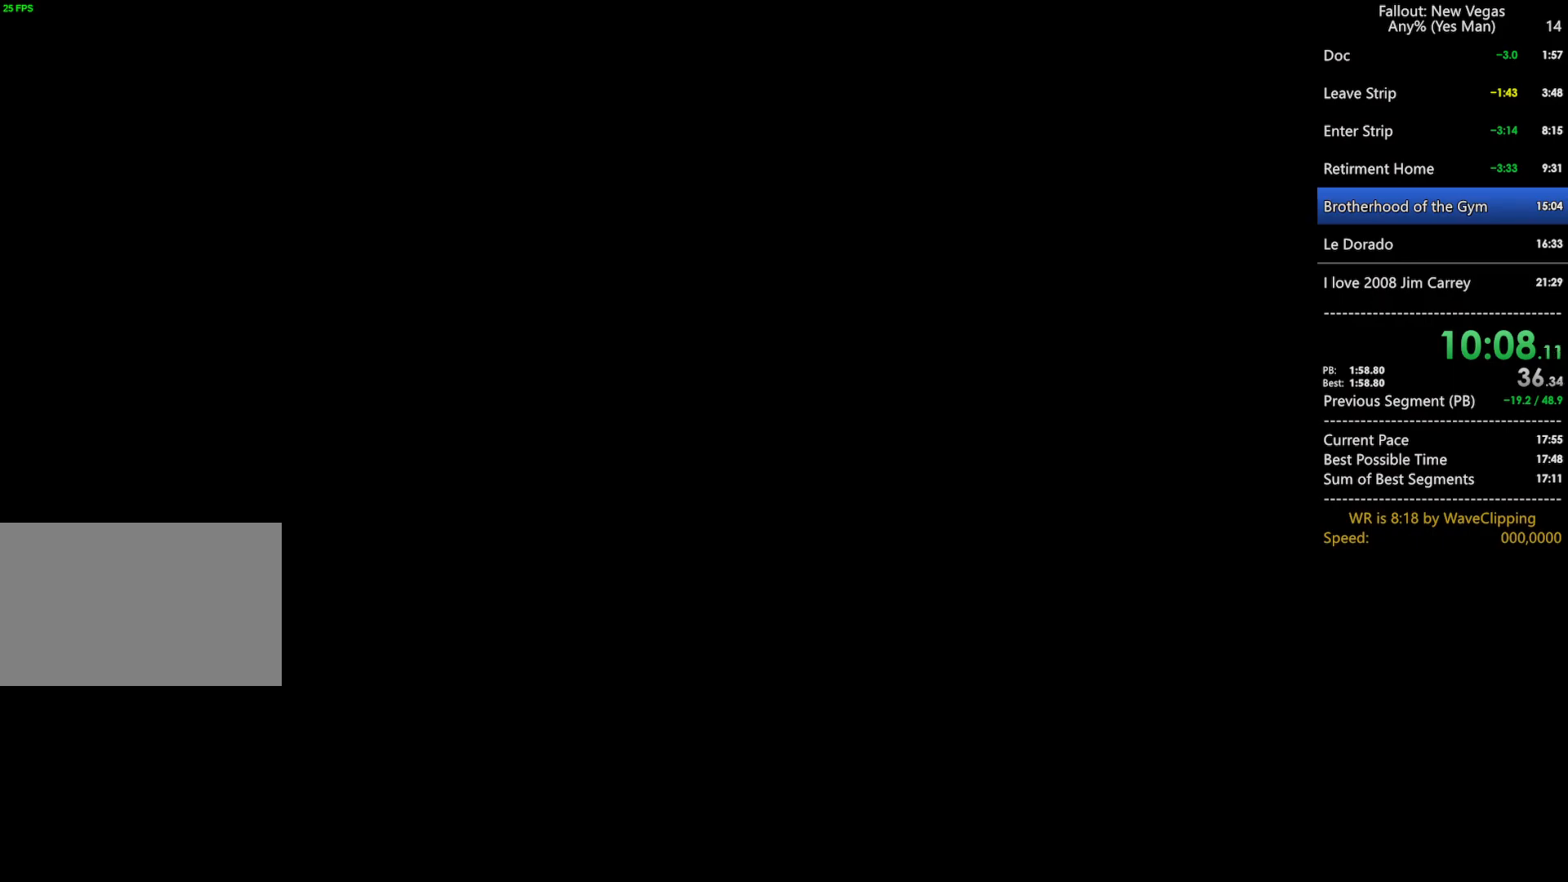
{"keys": [], "mouse": [], "mouse_move": "right", "events": [[50, "w", "up"], [200, "w", "down"], [433, "w", "up"]]}
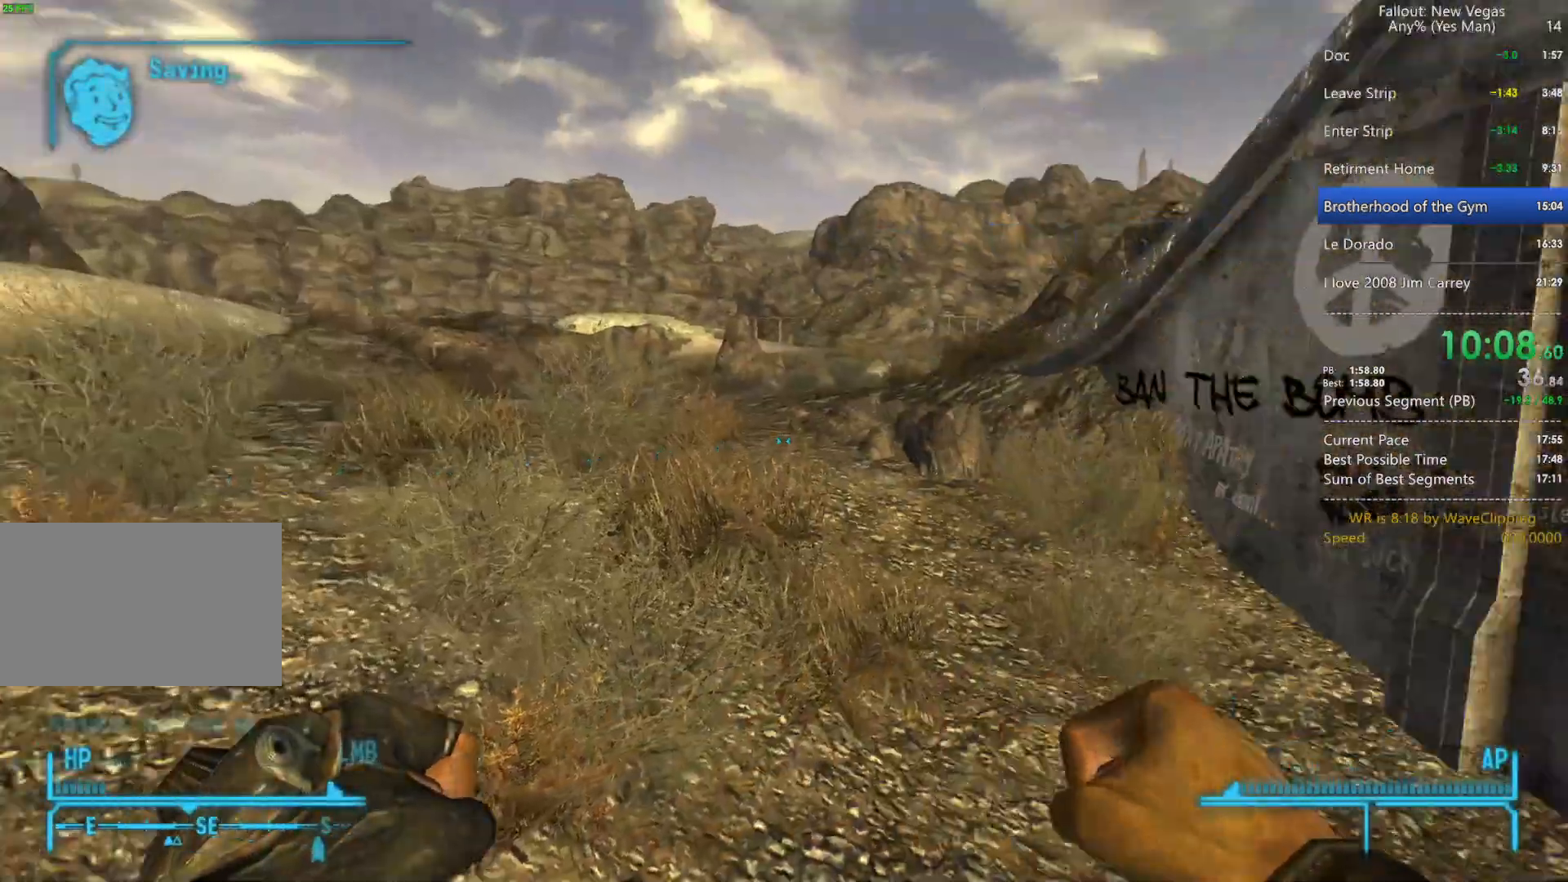
{"keys": [], "mouse": [], "mouse_move": "left", "events": [[17, "a", "down"], [400, "a", "up"]]}
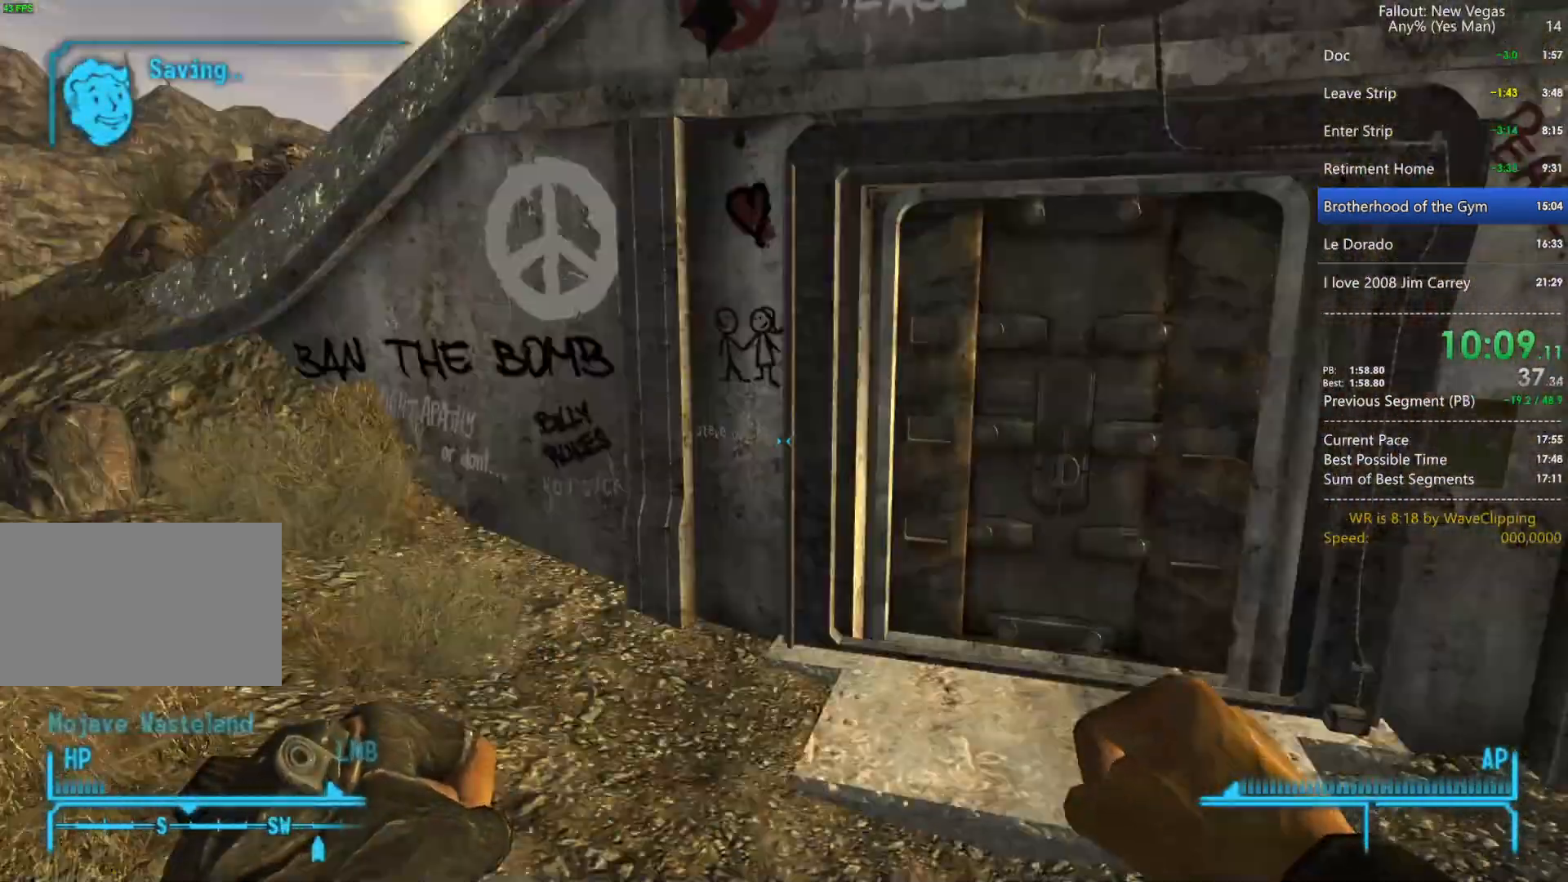
{"keys": [], "mouse": [], "mouse_move": "still", "events": []}
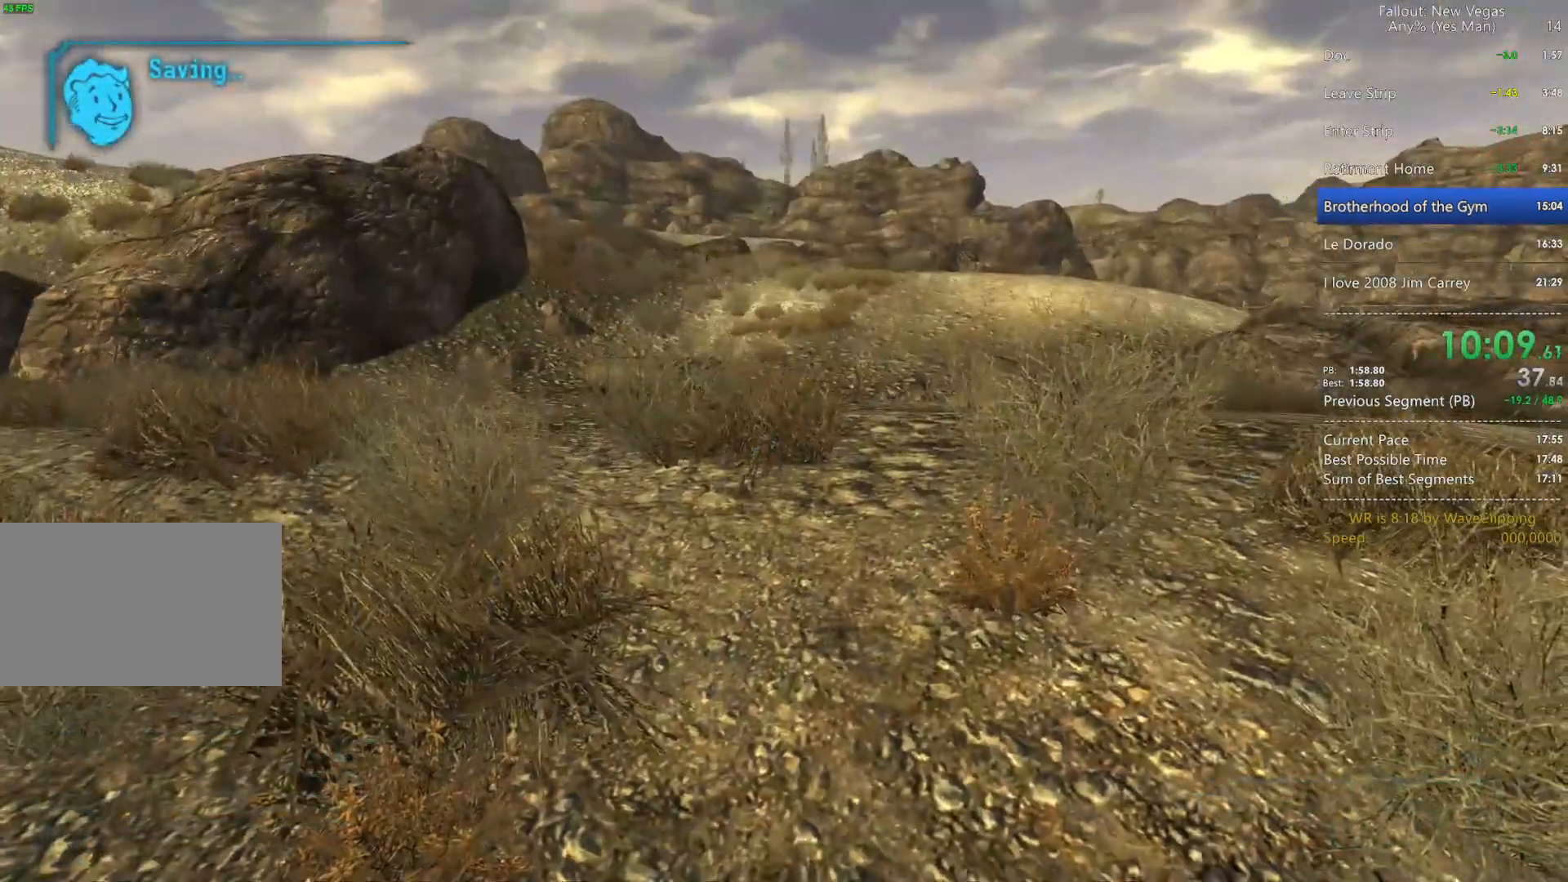
{"keys": [], "mouse": [], "mouse_move": "up-right", "events": []}
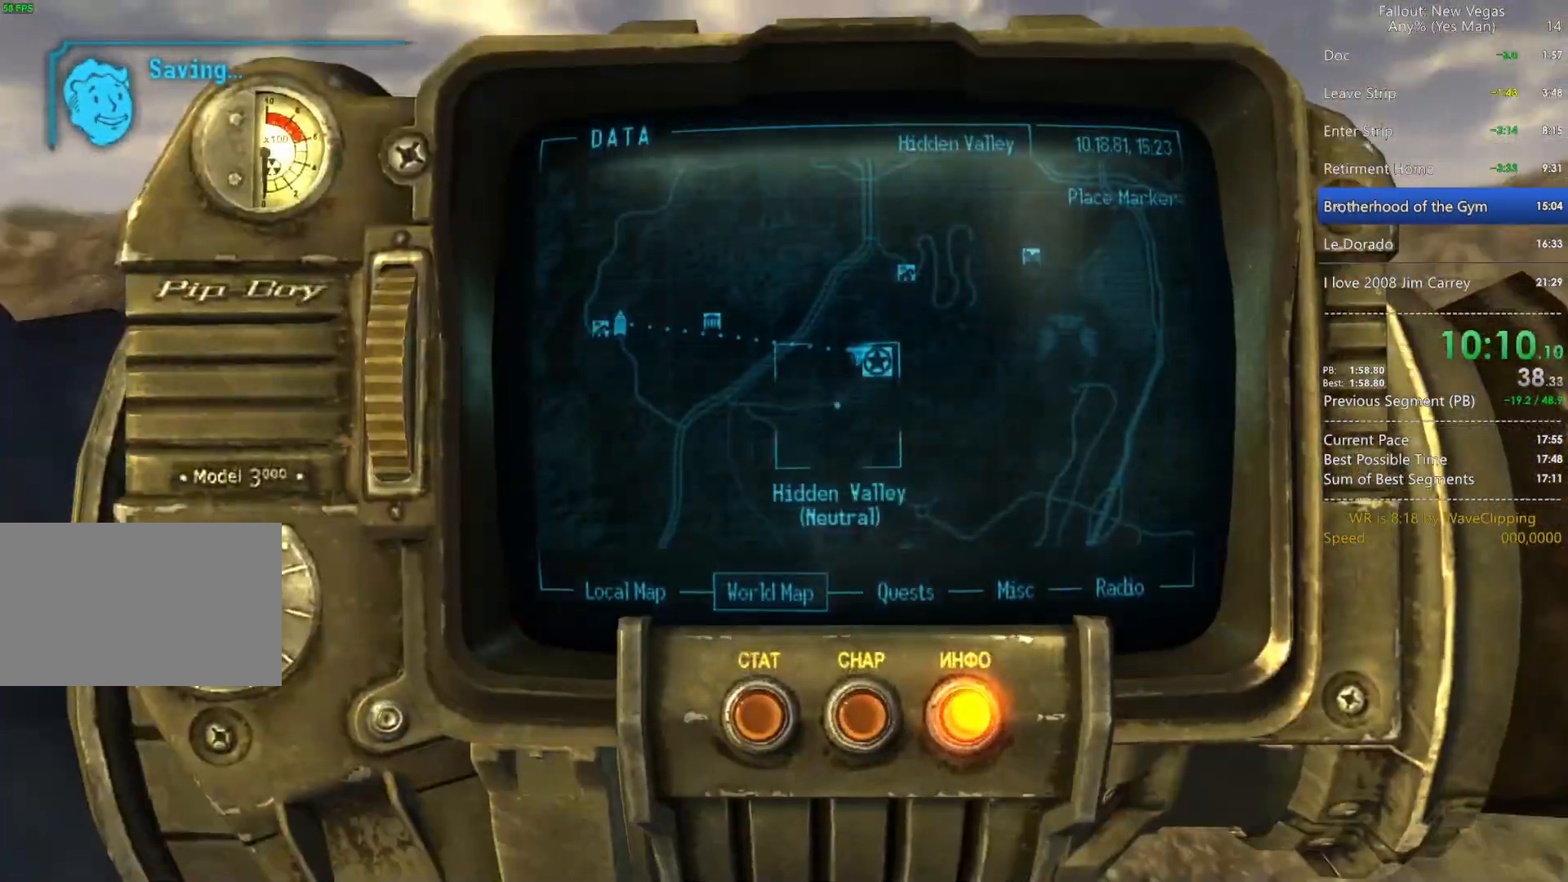
{"keys": [], "mouse": ["left"], "mouse_move": "up-left", "events": [[350, "mouse_left", "down"]]}
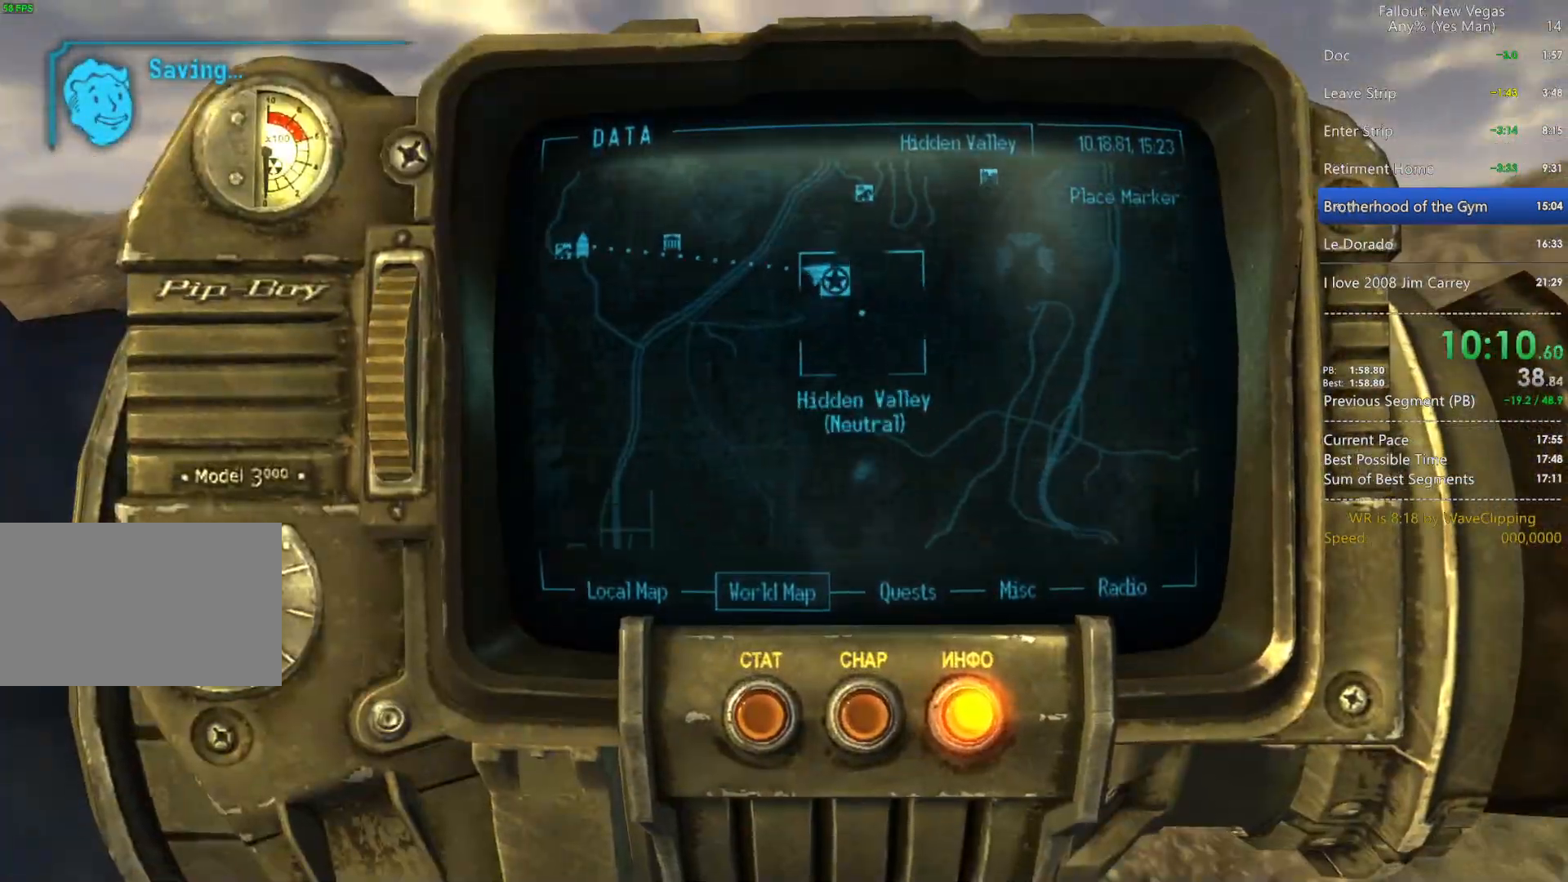
{"keys": [], "mouse": ["left"], "mouse_move": "still", "events": [[217, "mouse_left", "up"], [500, "mouse_left", "down"]]}
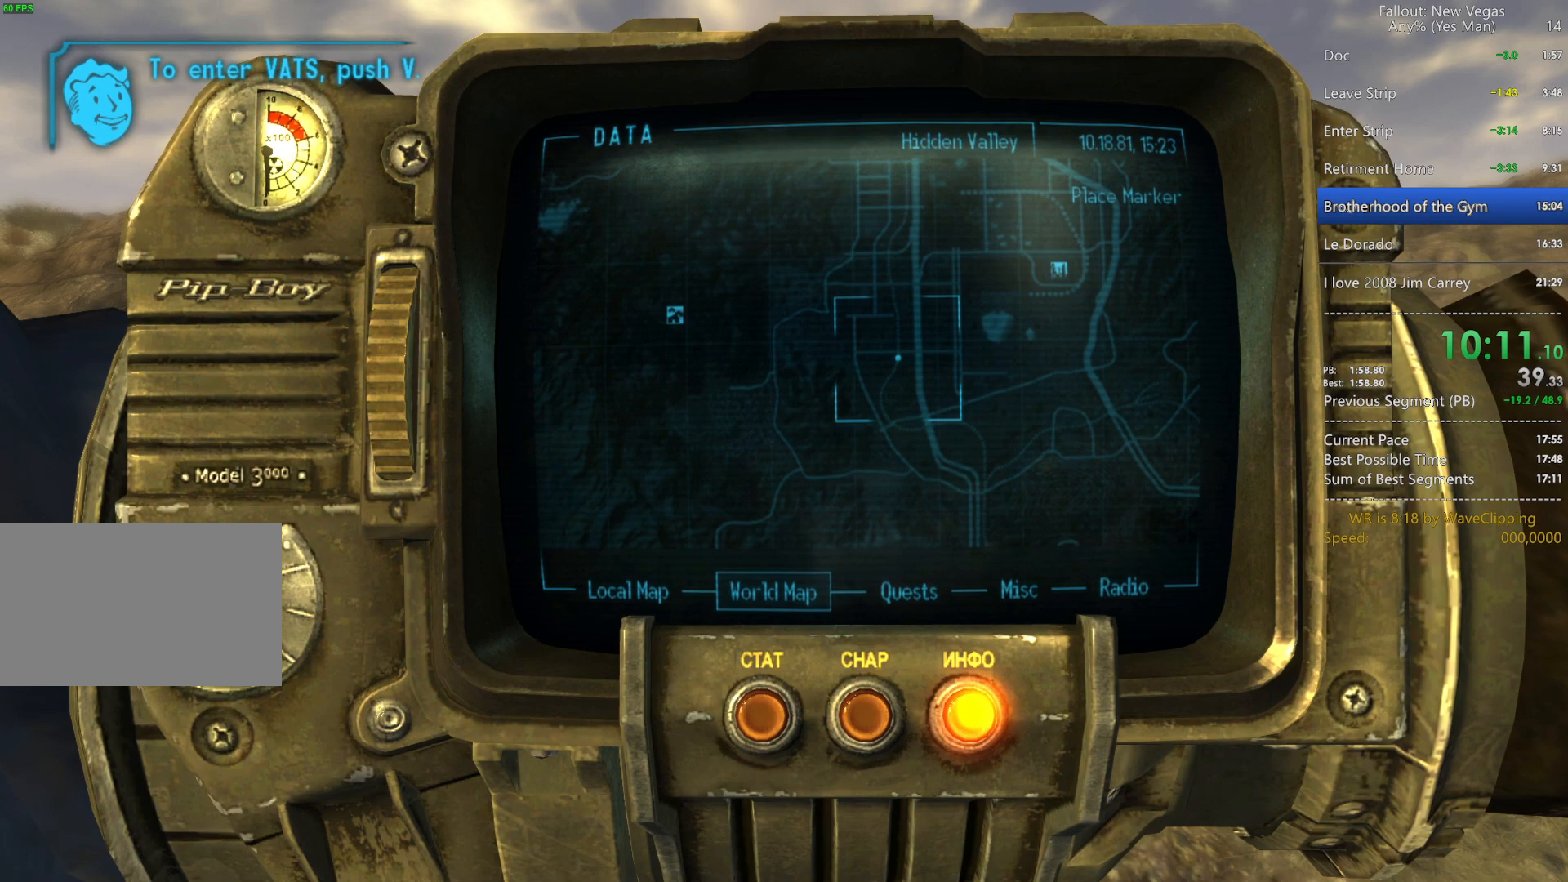
{"keys": [], "mouse": [], "mouse_move": "still", "events": [[233, "mouse_left", "up"]]}
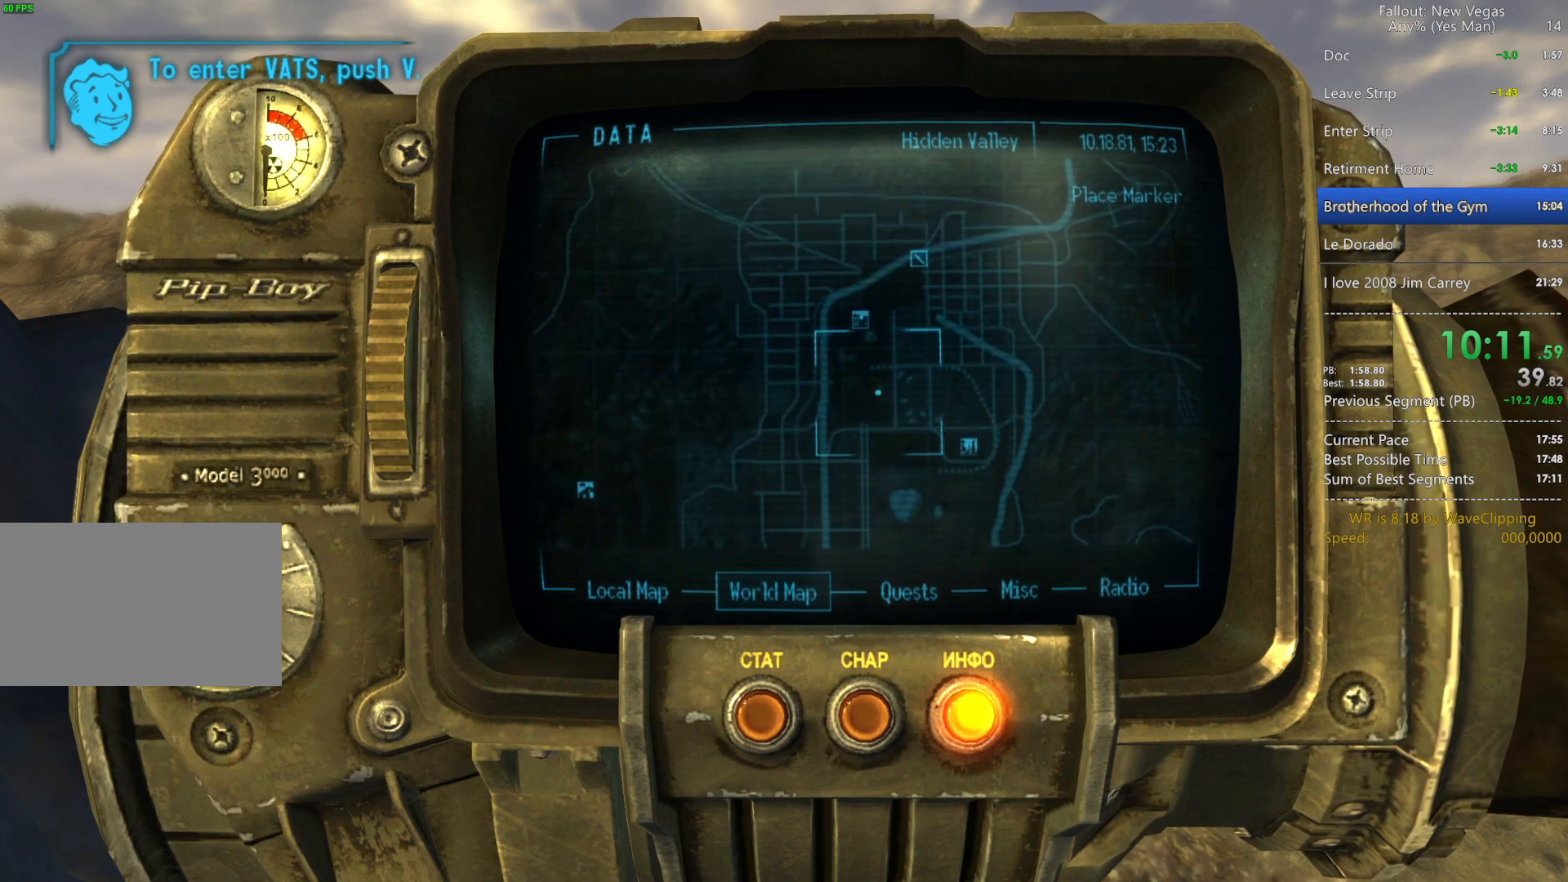
{"keys": [], "mouse": ["left"], "mouse_move": "still", "events": [[167, "mouse_left", "down"], [250, "mouse_left", "up"], [350, "mouse_left", "down"], [400, "mouse_left", "up"], [483, "mouse_left", "down"]]}
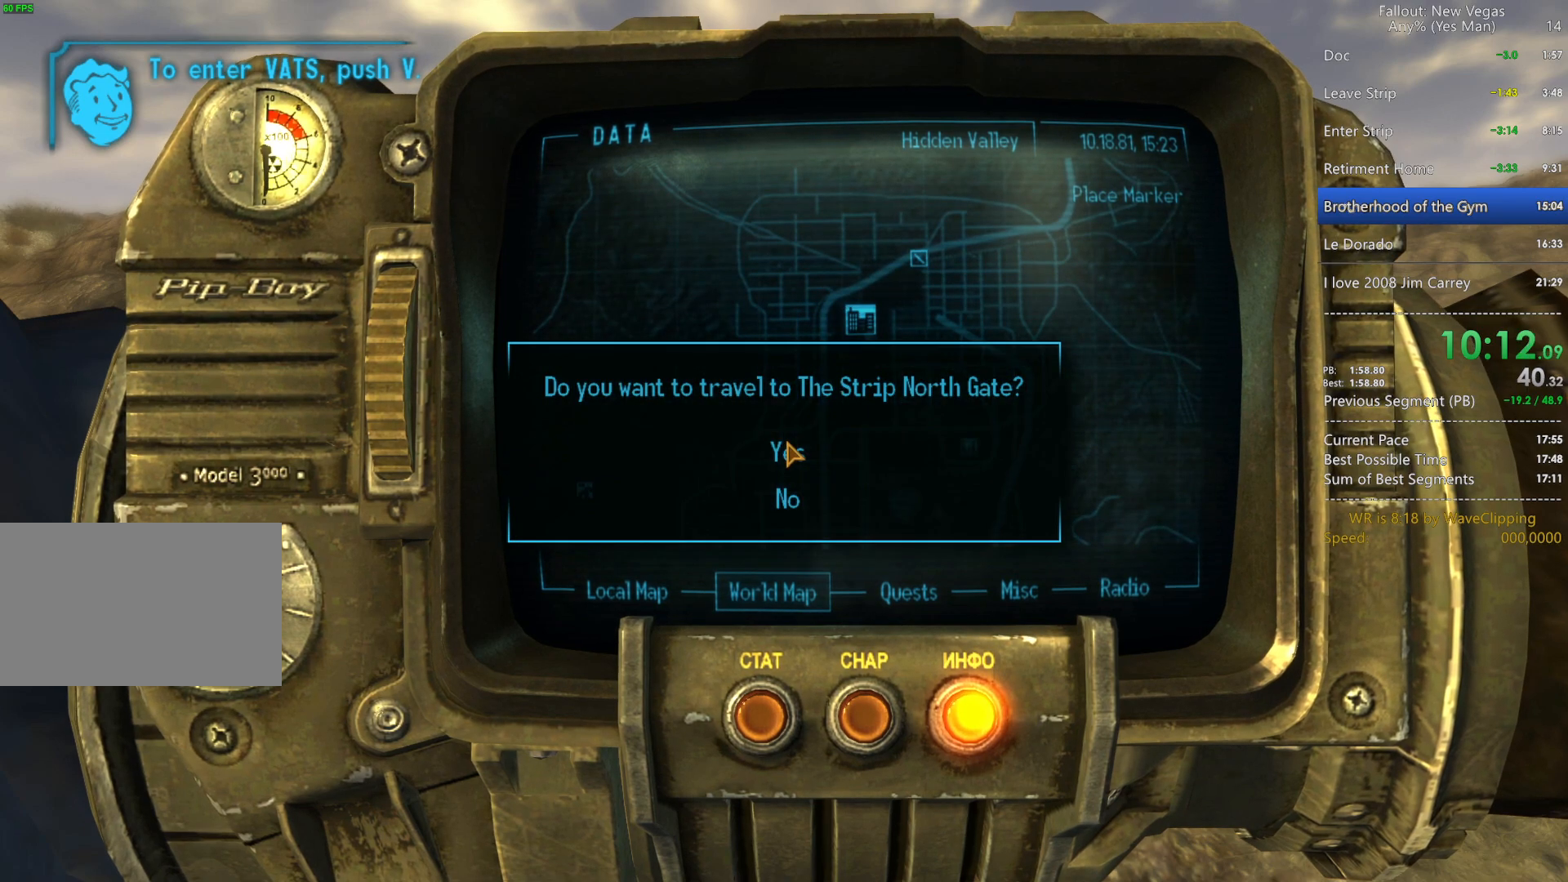
{"keys": [], "mouse": [], "mouse_move": "still", "events": [[83, "mouse_left", "up"], [233, "mouse_left", "down"], [267, "mouse_left", "up"]]}
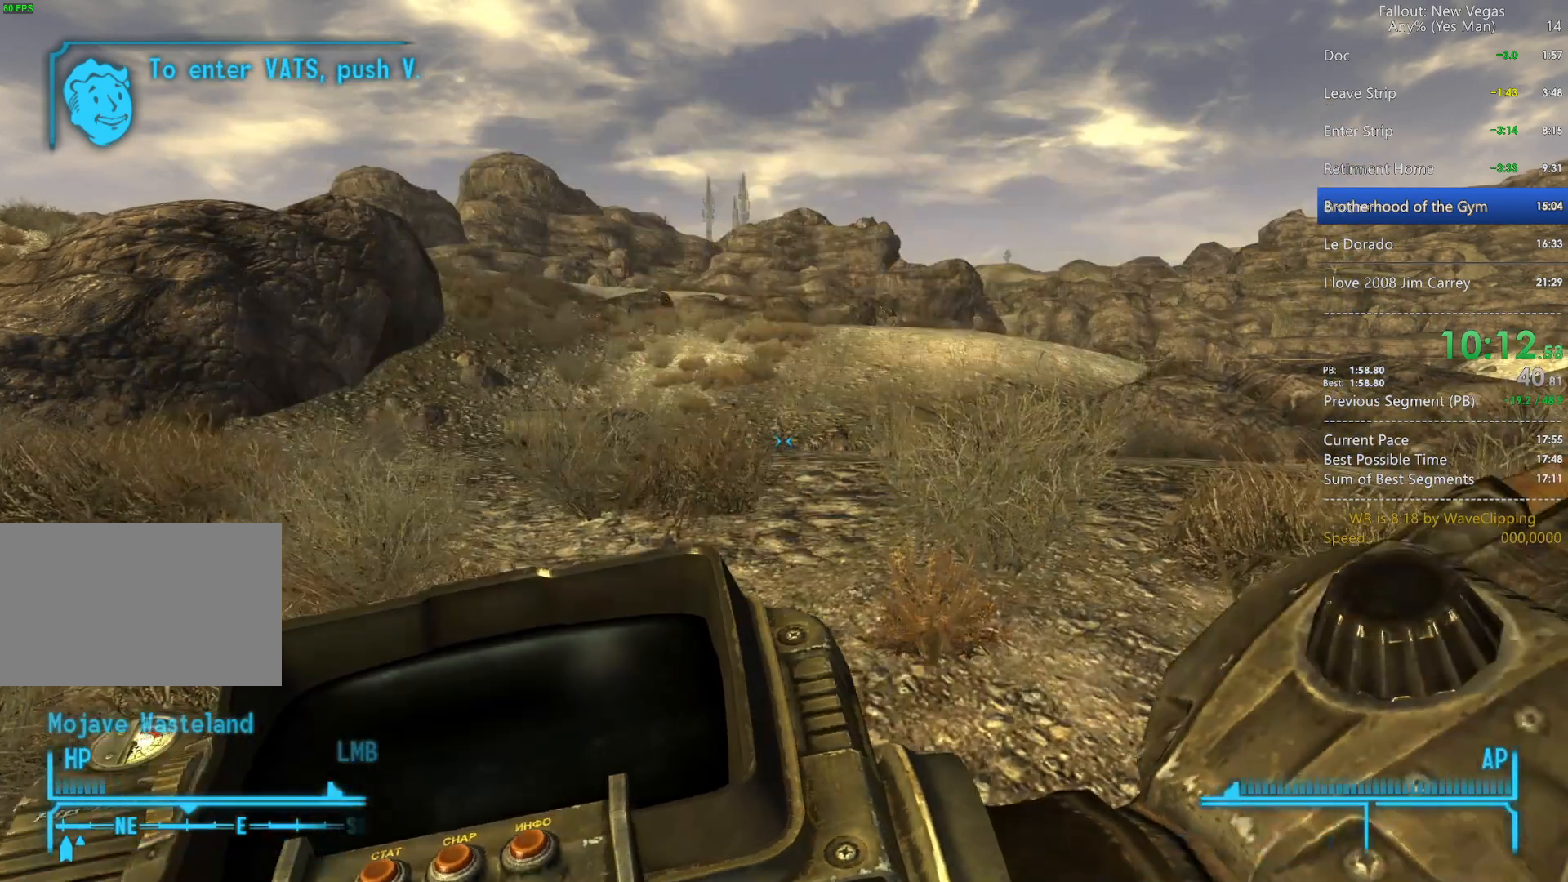
{"keys": [], "mouse": [], "mouse_move": "still", "events": []}
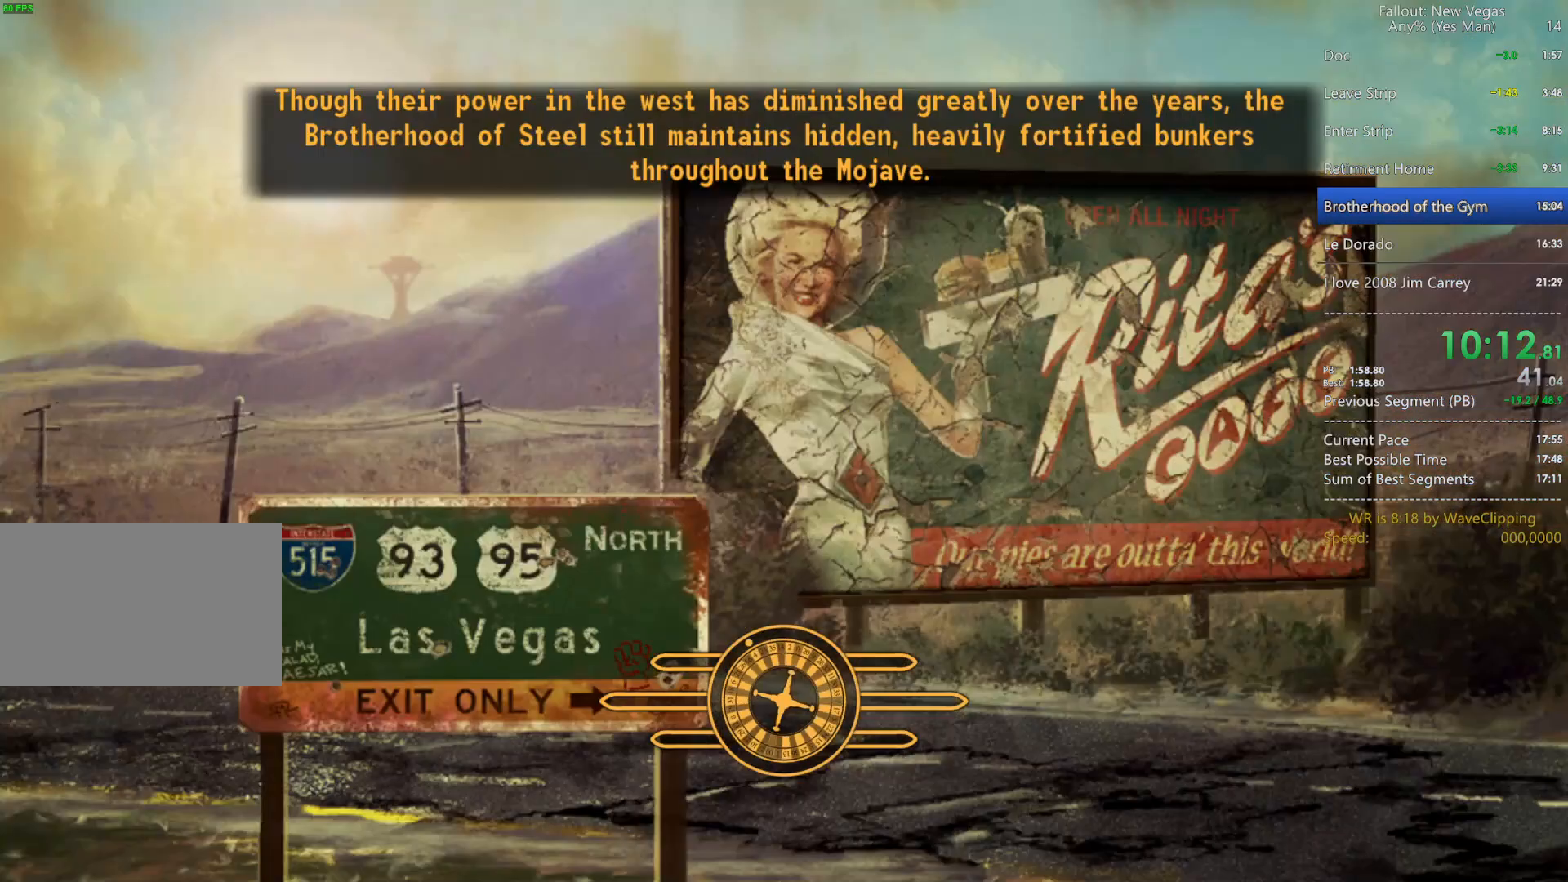
{"keys": ["w"], "mouse": [], "mouse_move": "still", "events": [[300, "w", "down"]]}
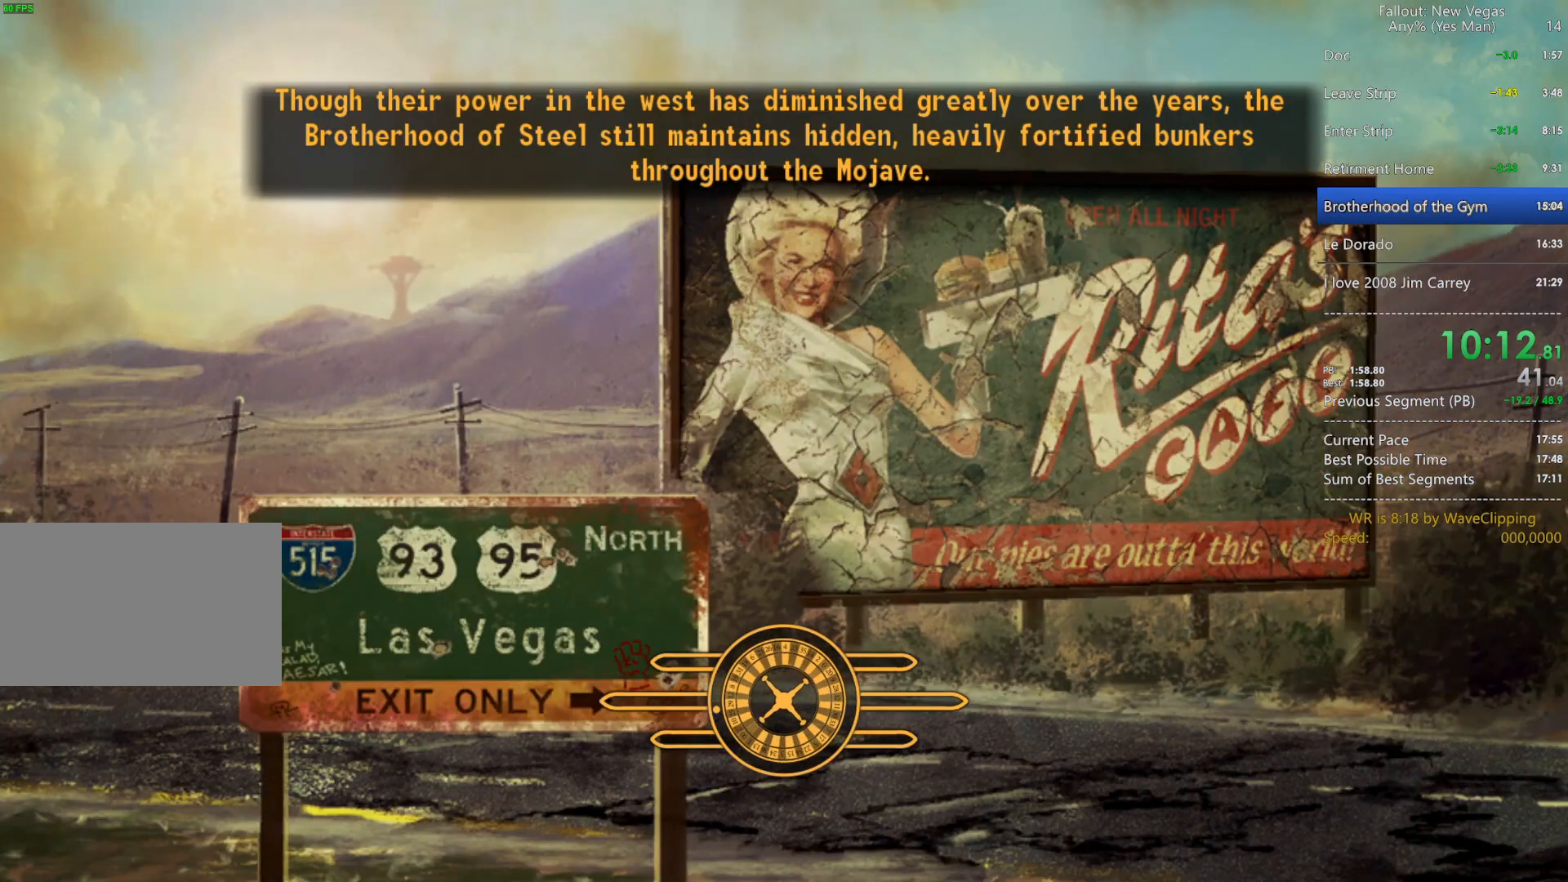
{"keys": ["w"], "mouse": [], "mouse_move": "still", "events": []}
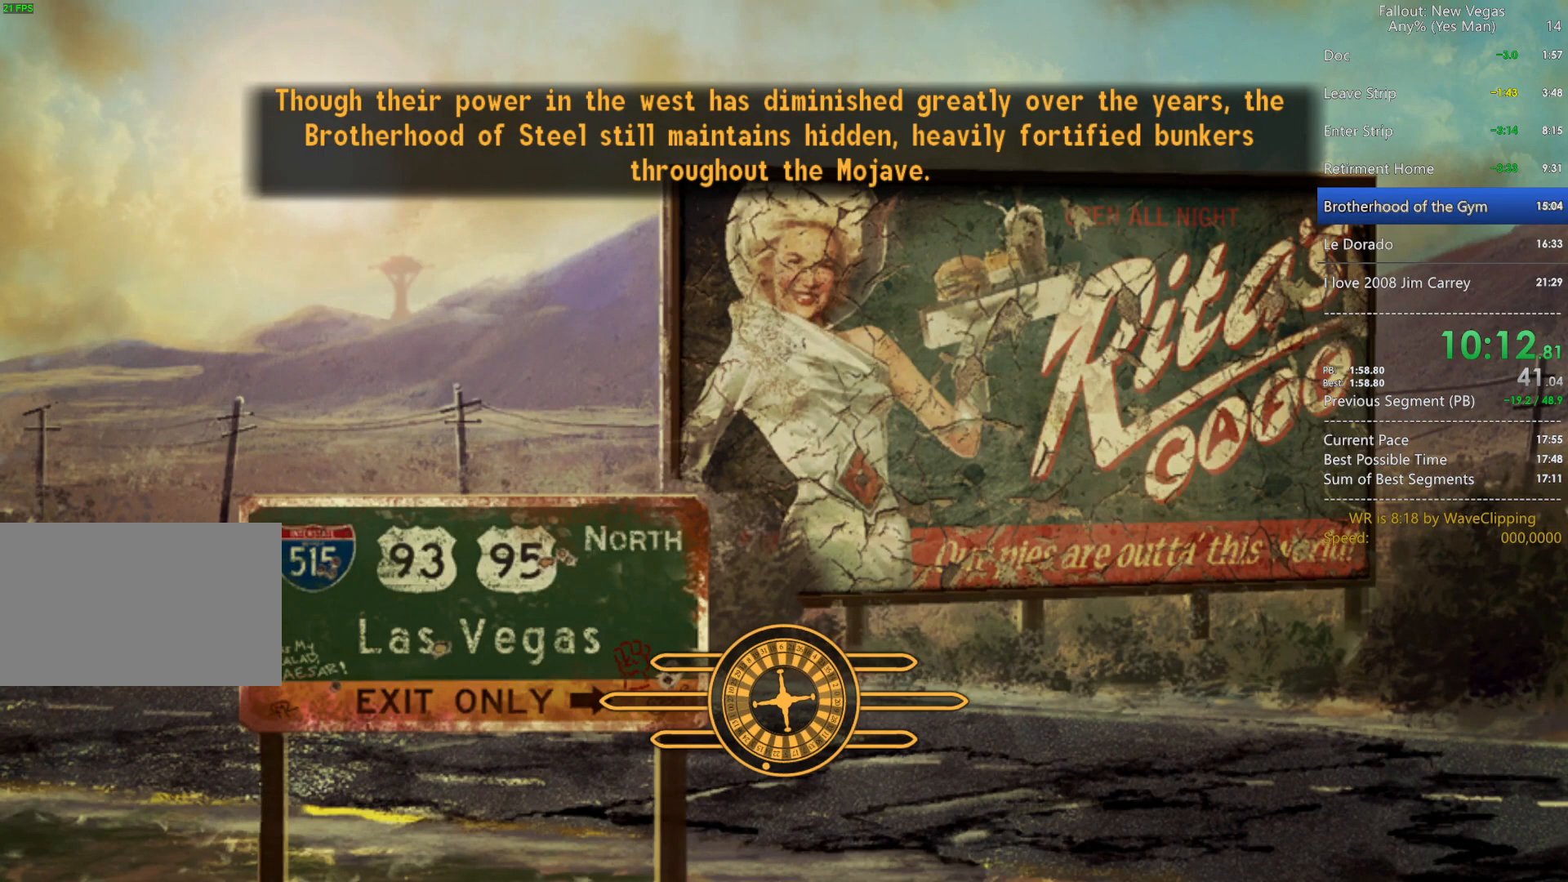
{"keys": ["w"], "mouse": [], "mouse_move": "still", "events": [[383, "1", "down"], [467, "1", "up"]]}
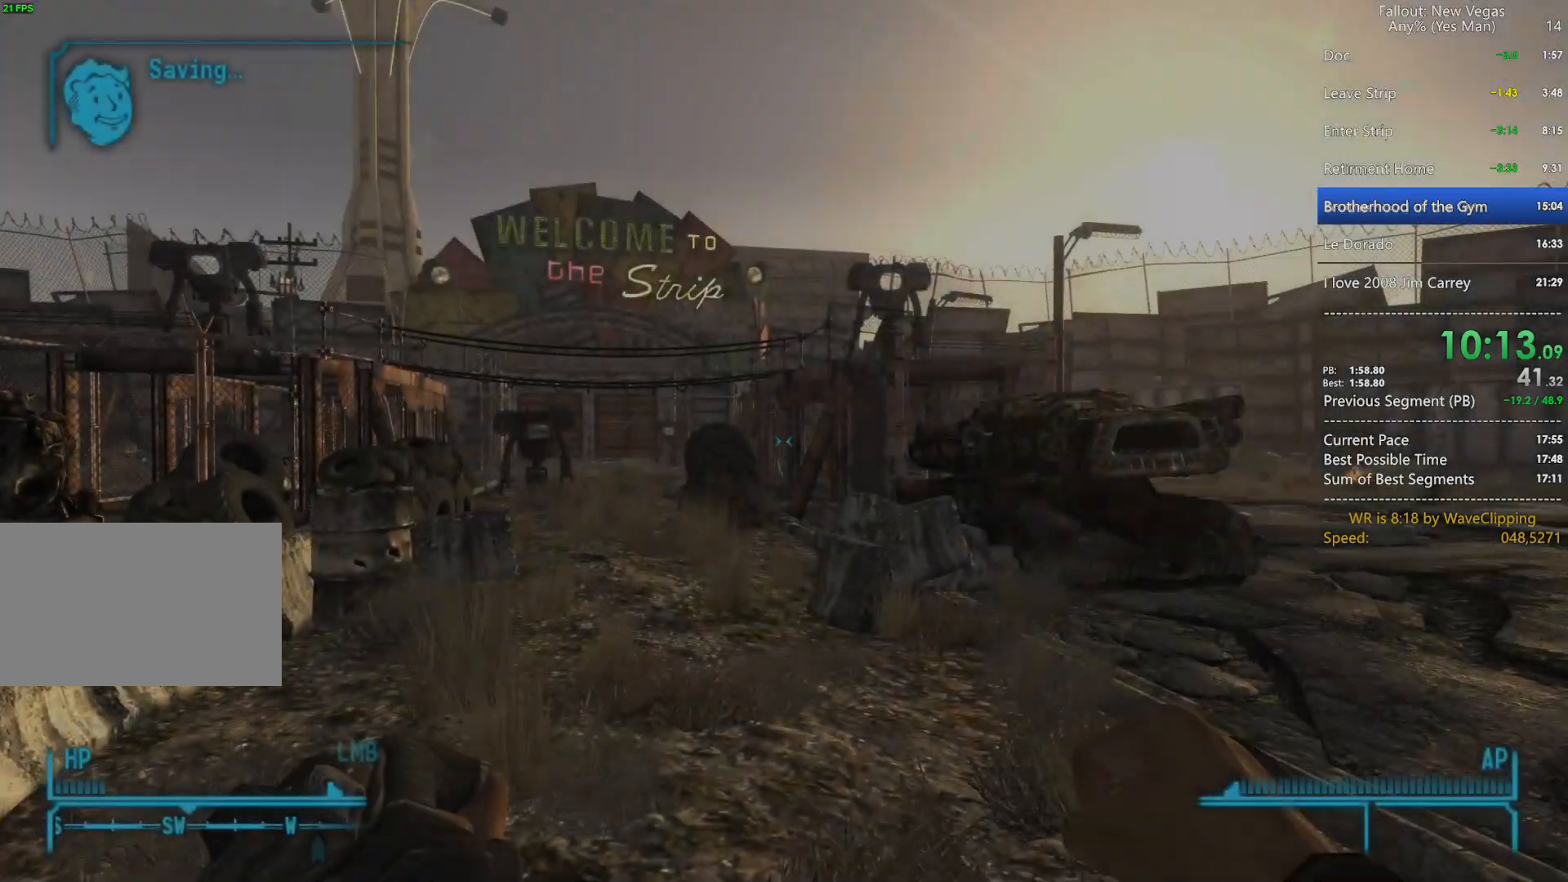
{"keys": ["w"], "mouse": [], "mouse_move": "still", "events": []}
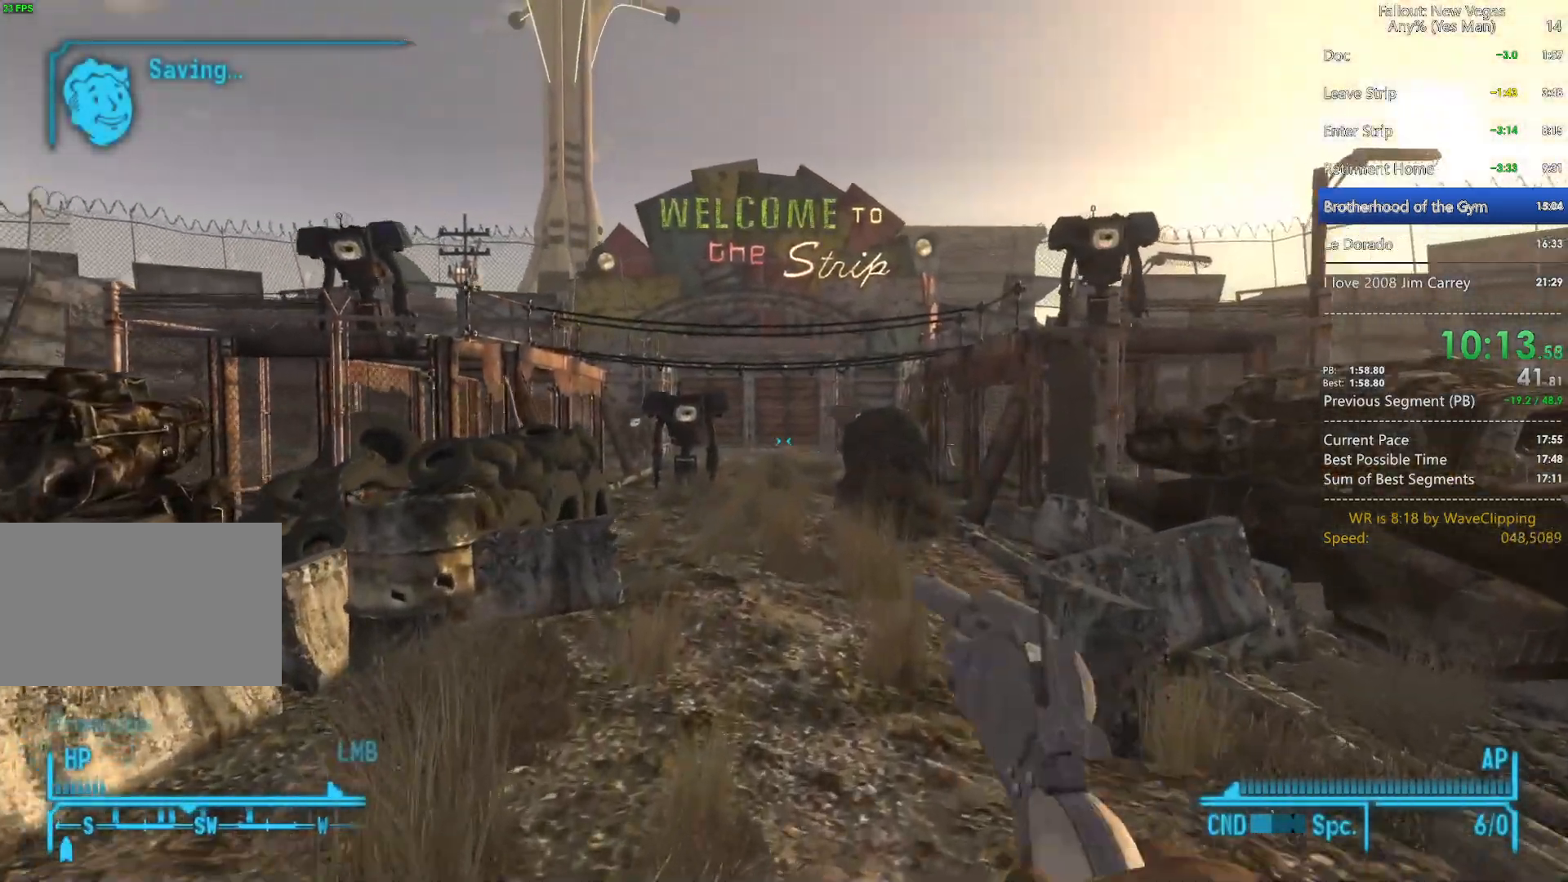
{"keys": ["w"], "mouse": [], "mouse_move": "still", "events": [[33, "2", "down"], [83, "2", "up"], [183, "2", "down"], [217, "2", "up"], [317, "2", "down"], [417, "2", "up"]]}
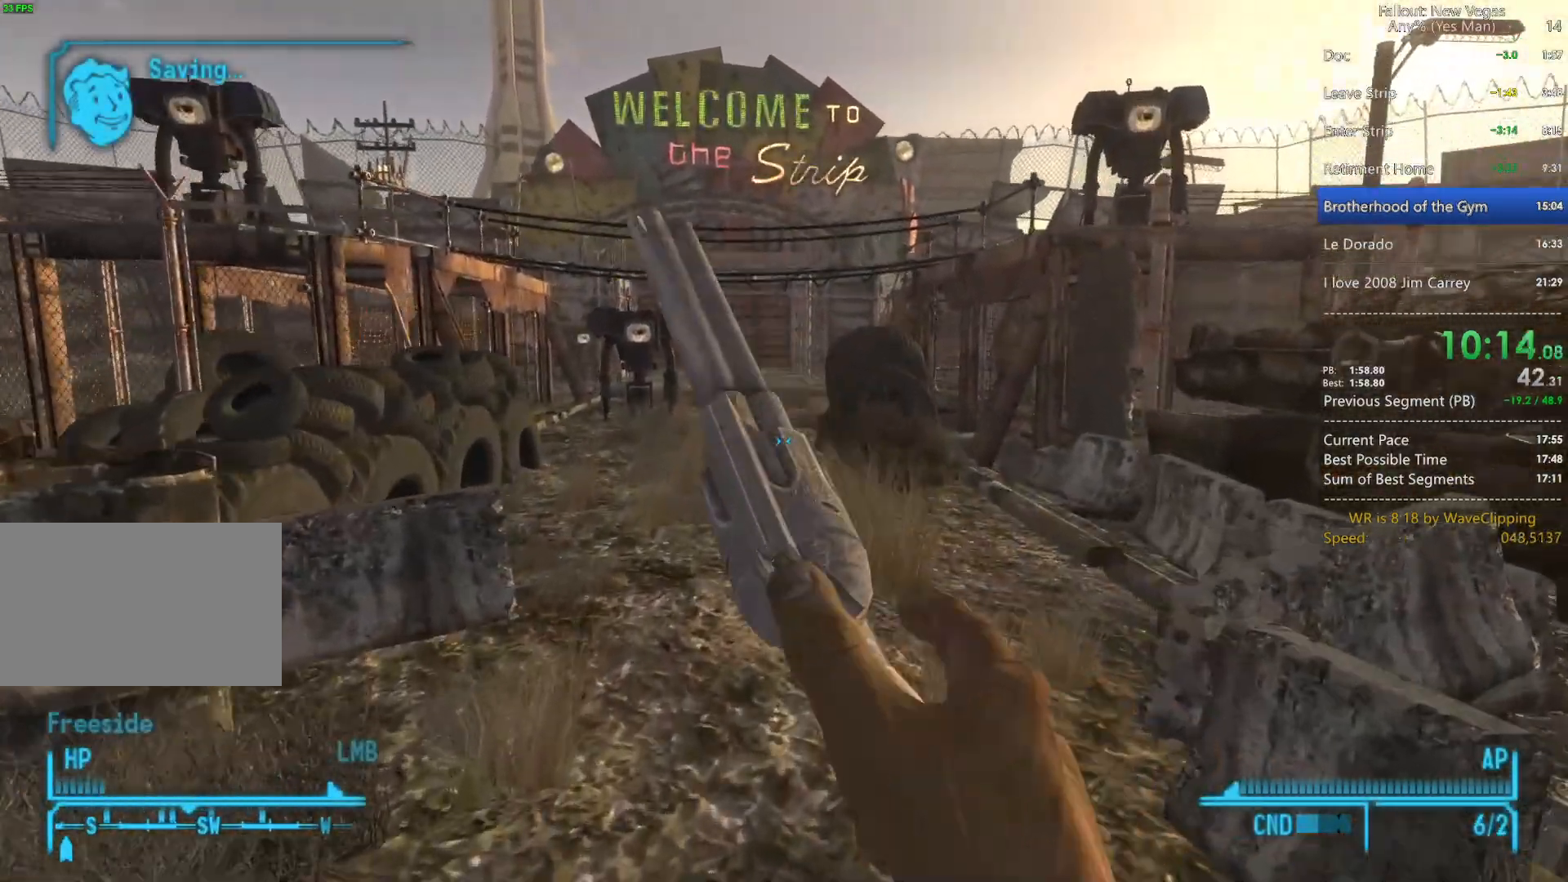
{"keys": ["w"], "mouse": [], "mouse_move": "still", "events": [[50, "tab", "down"], [100, "mouse_left", "down"], [100, "tab", "up"], [200, "mouse_left", "up"]]}
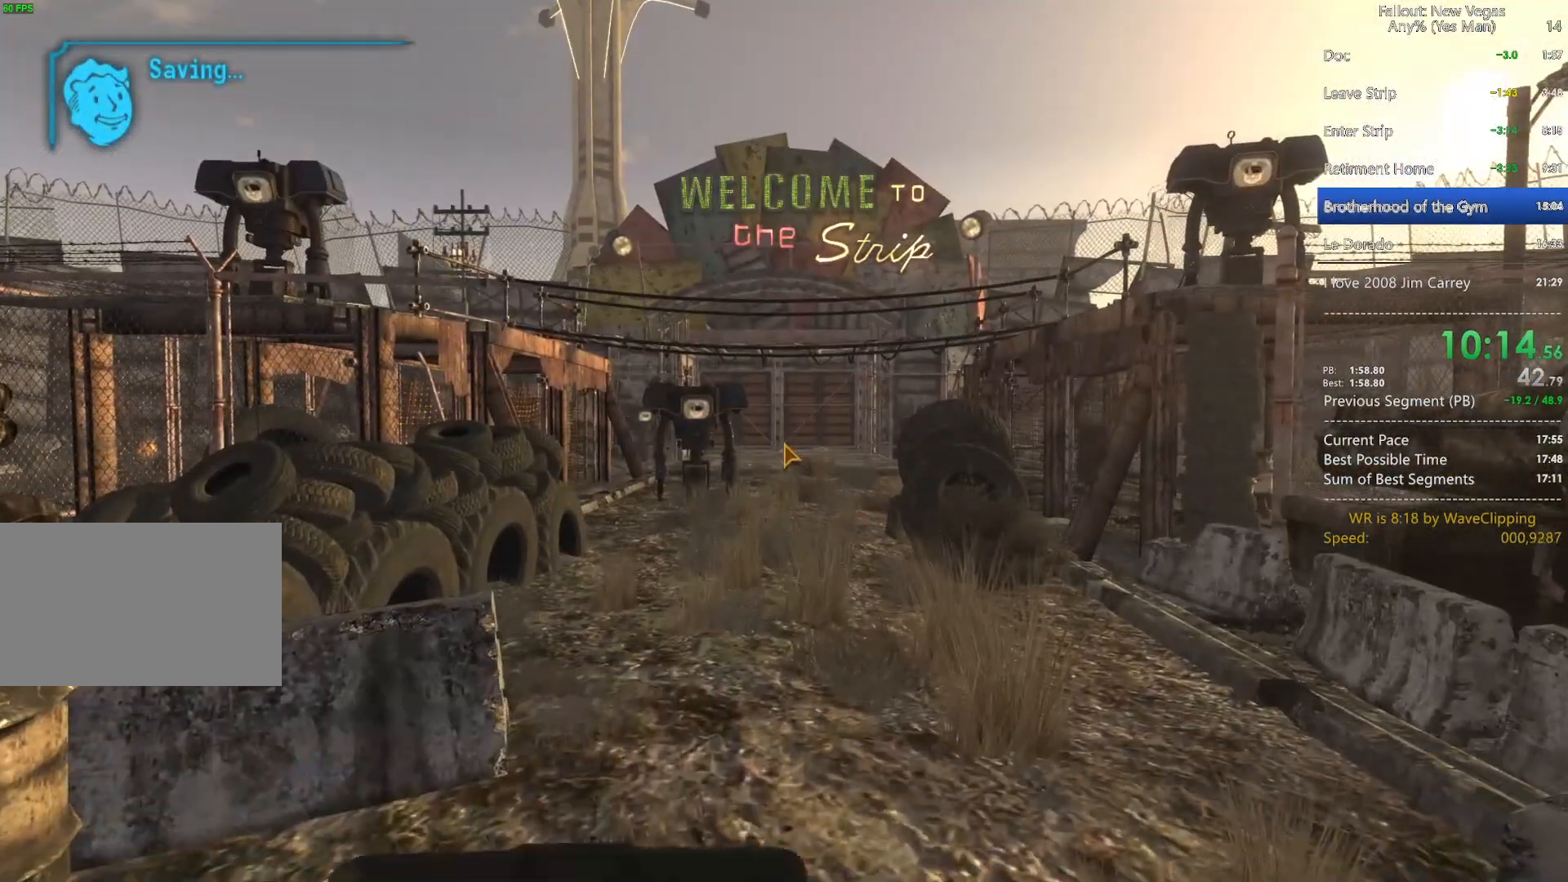
{"keys": ["w"], "mouse": [], "mouse_move": "still", "events": []}